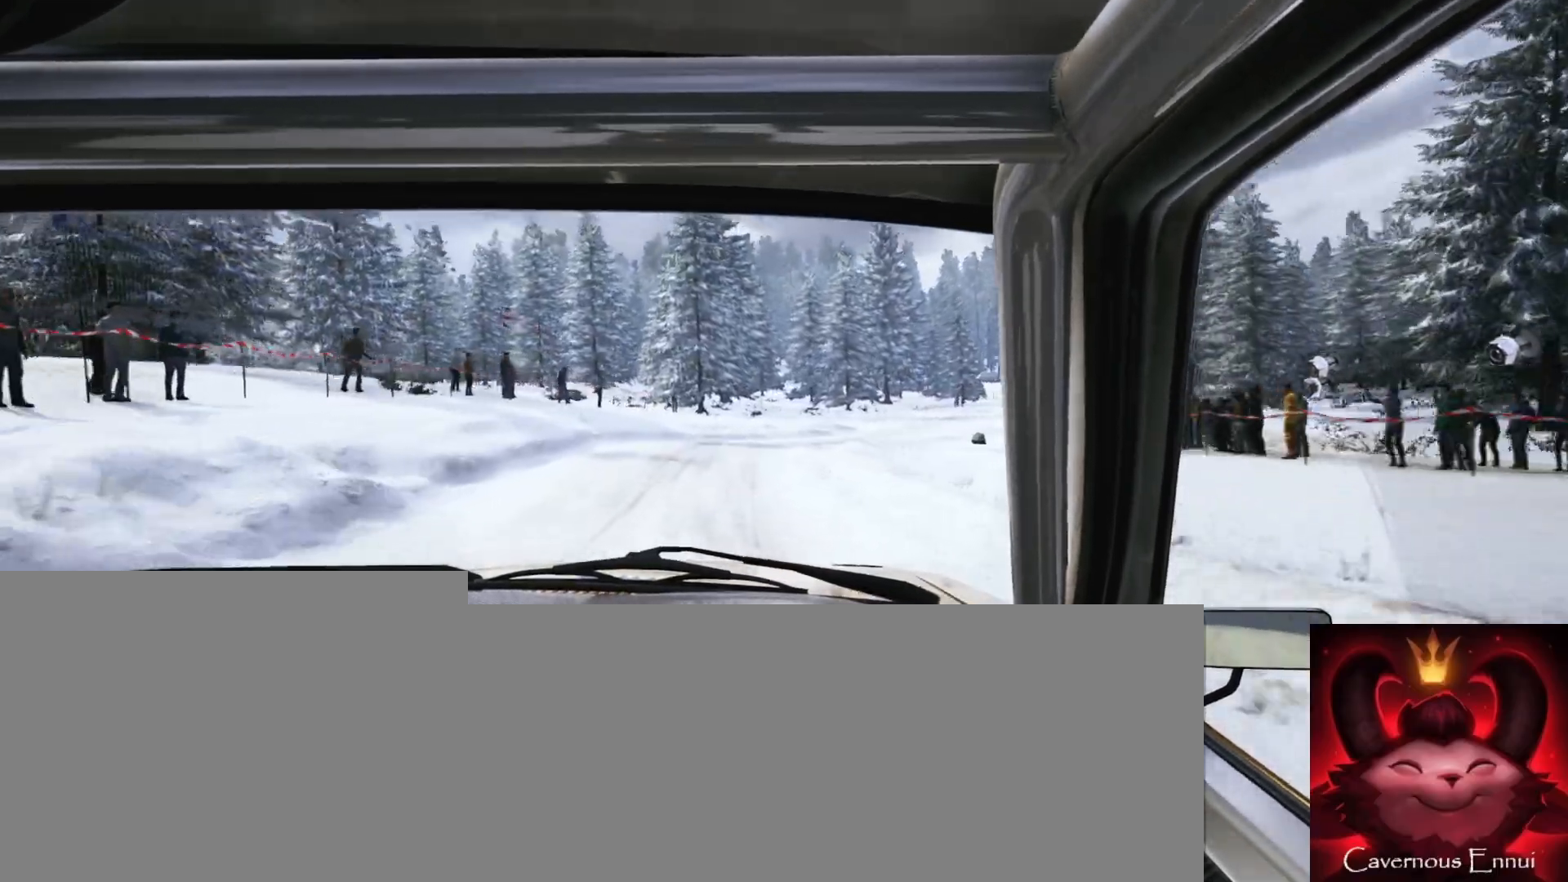
Gameplay with a controller (Xbox layout); each line is a JSON object with the inputs held at the frame after it. "events" lists button and stick changes between this image and that frame as [ms after this image, input, new state], when the widget could be followed in between.
{"buttons": [], "left_stick": "center", "right_stick": "center", "events": [[100, "right_stick", "center"], [467, "left_stick", "center"]]}
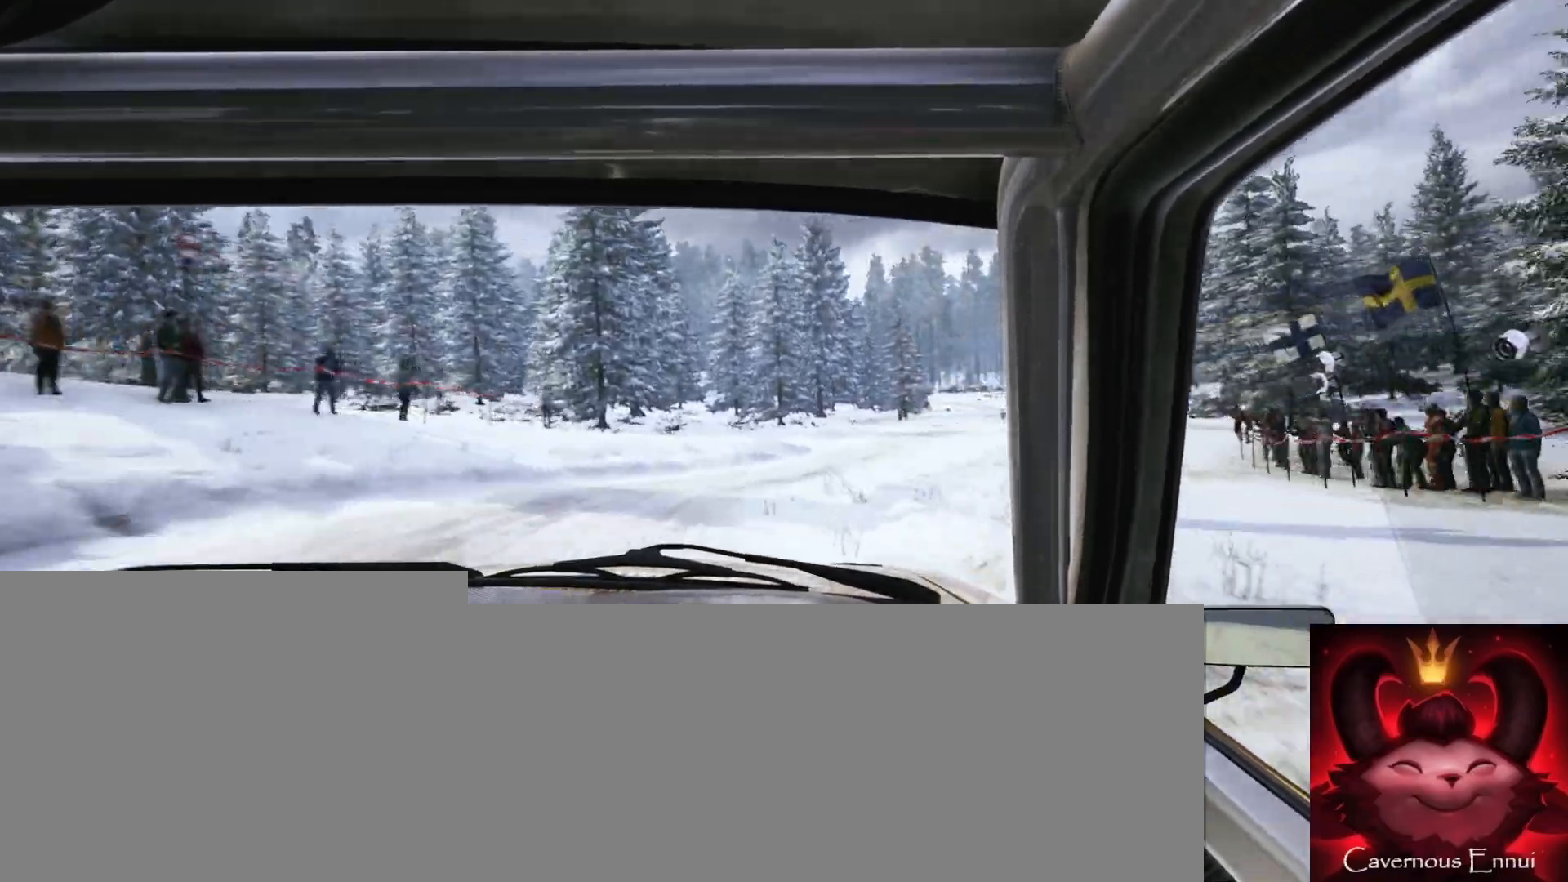
{"buttons": [], "left_stick": "left", "right_stick": "center", "events": [[100, "L2", "down"], [183, "L2", "up"], [300, "left_stick", "left"], [333, "L1", "down"], [400, "L1", "up"]]}
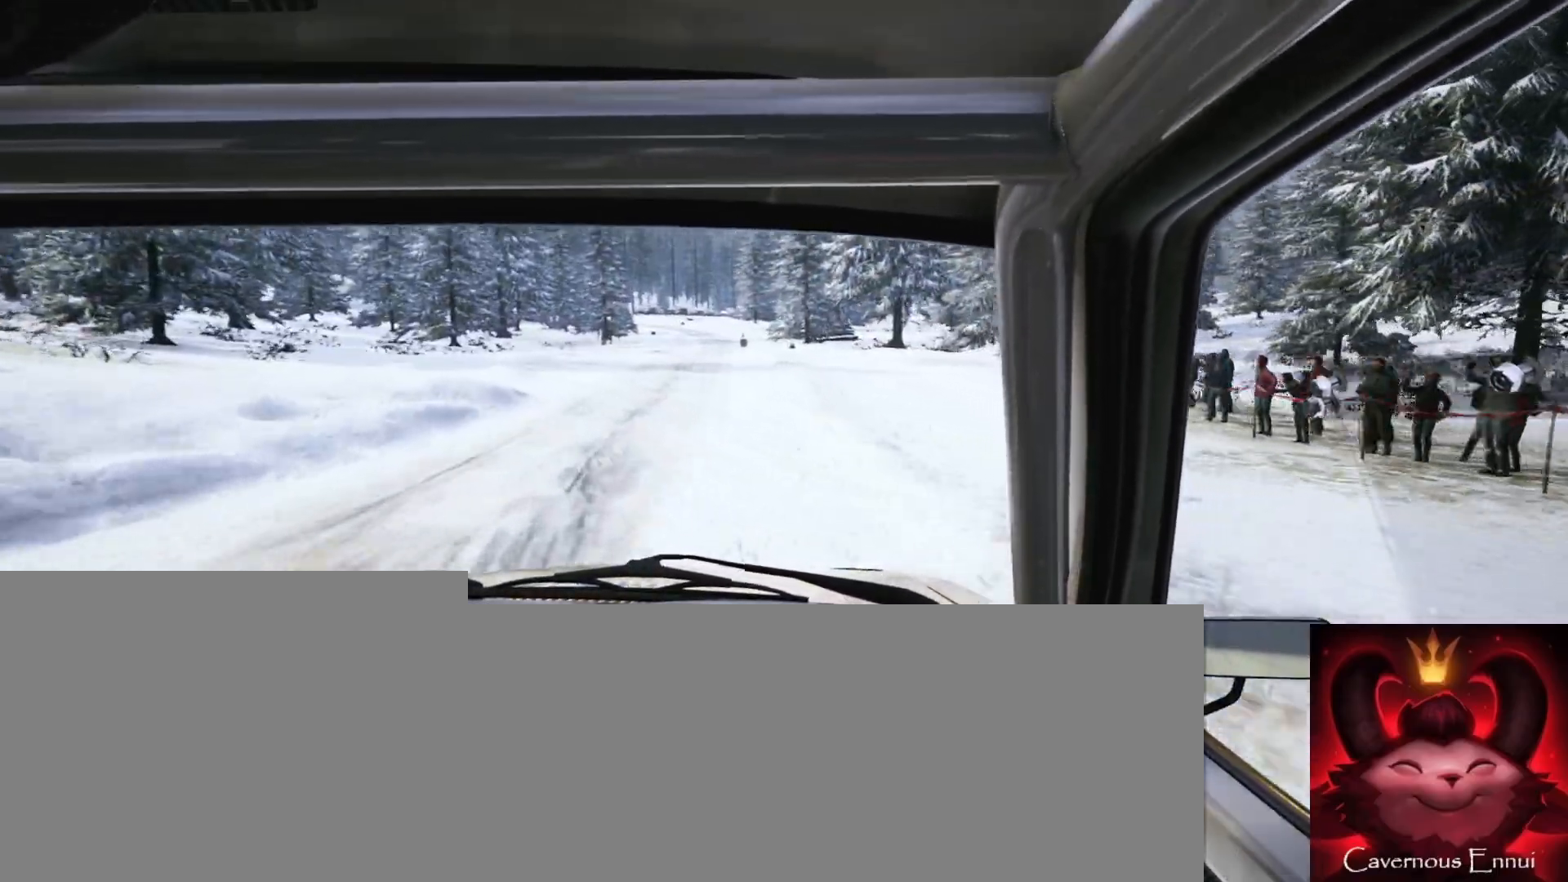
{"buttons": [], "left_stick": "center", "right_stick": "center", "events": [[150, "left_stick", "center"], [333, "left_stick", "left"], [467, "left_stick", "center"]]}
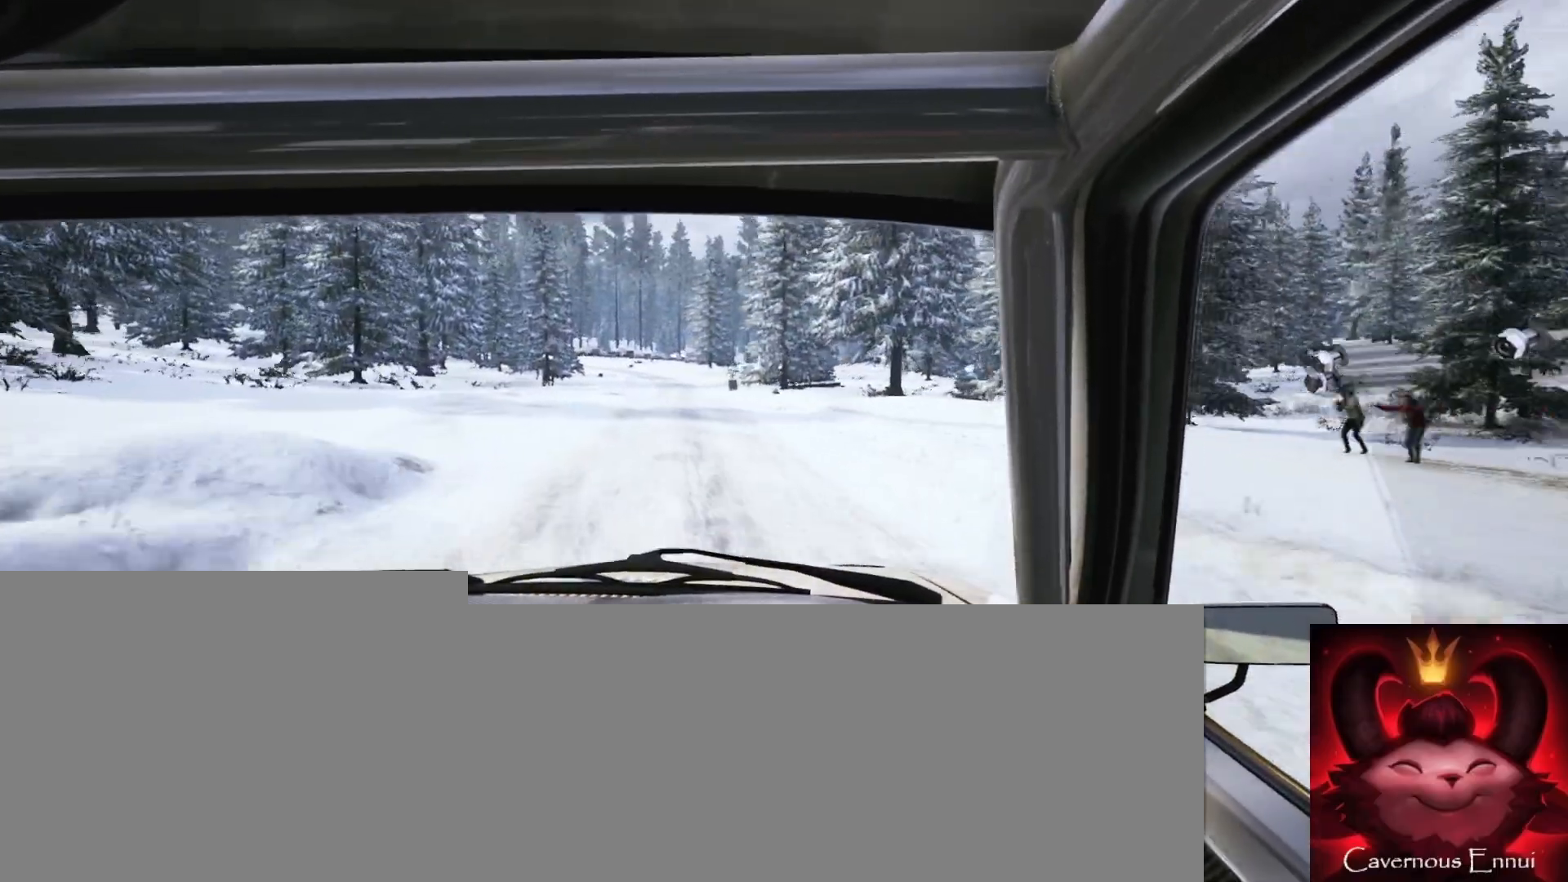
{"buttons": [], "left_stick": "center", "right_stick": "up", "events": [[17, "right_stick", "up"], [200, "left_stick", "right"], [483, "left_stick", "center"]]}
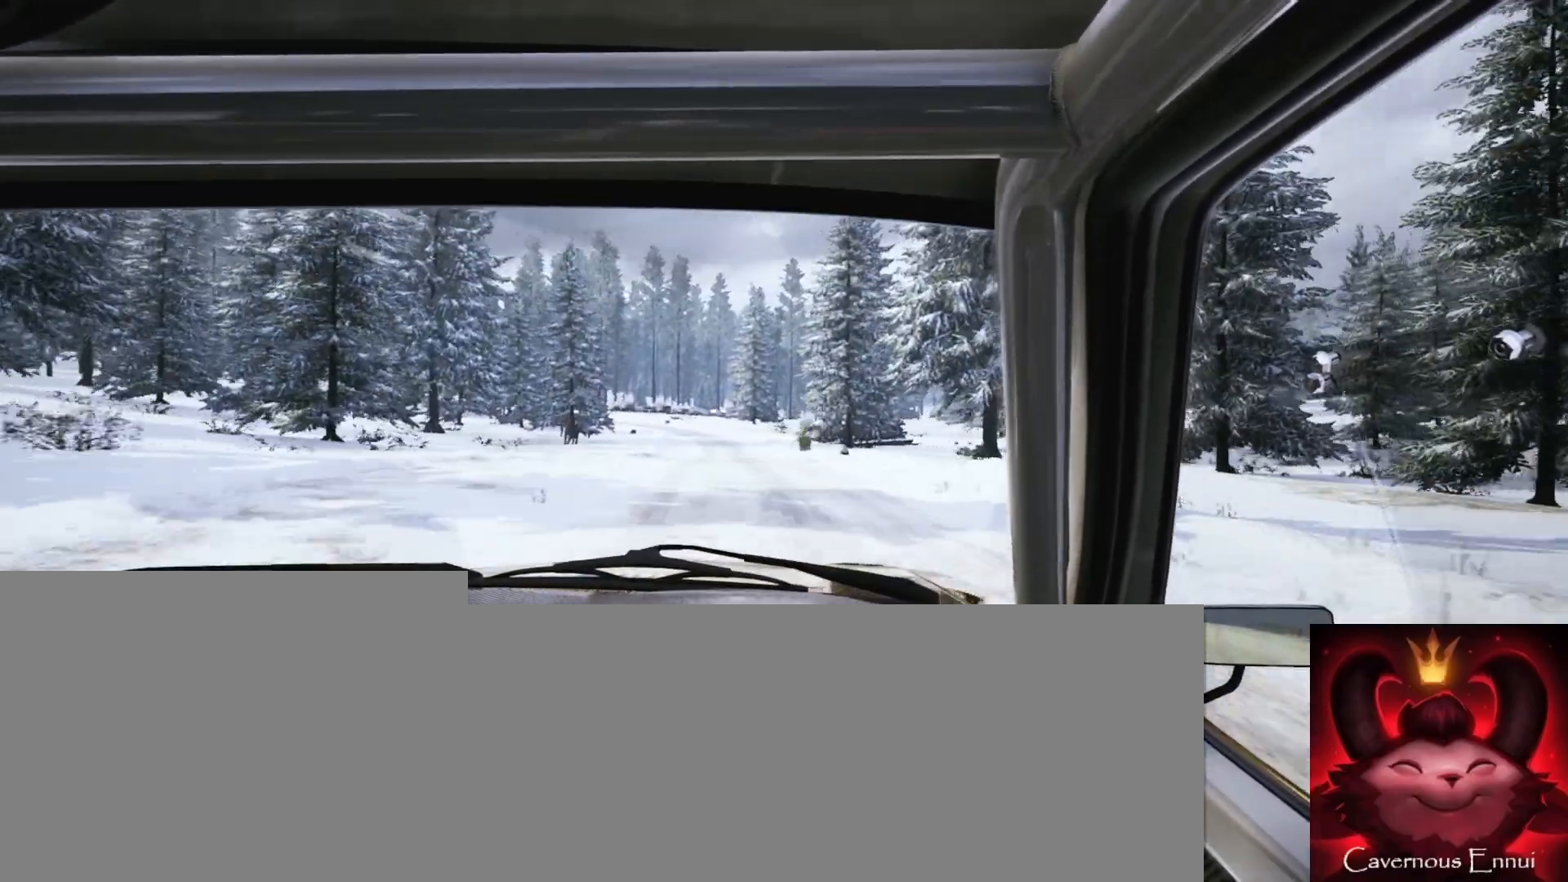
{"buttons": [], "left_stick": "center", "right_stick": "up", "events": [[100, "left_stick", "down-left"], [333, "left_stick", "center"]]}
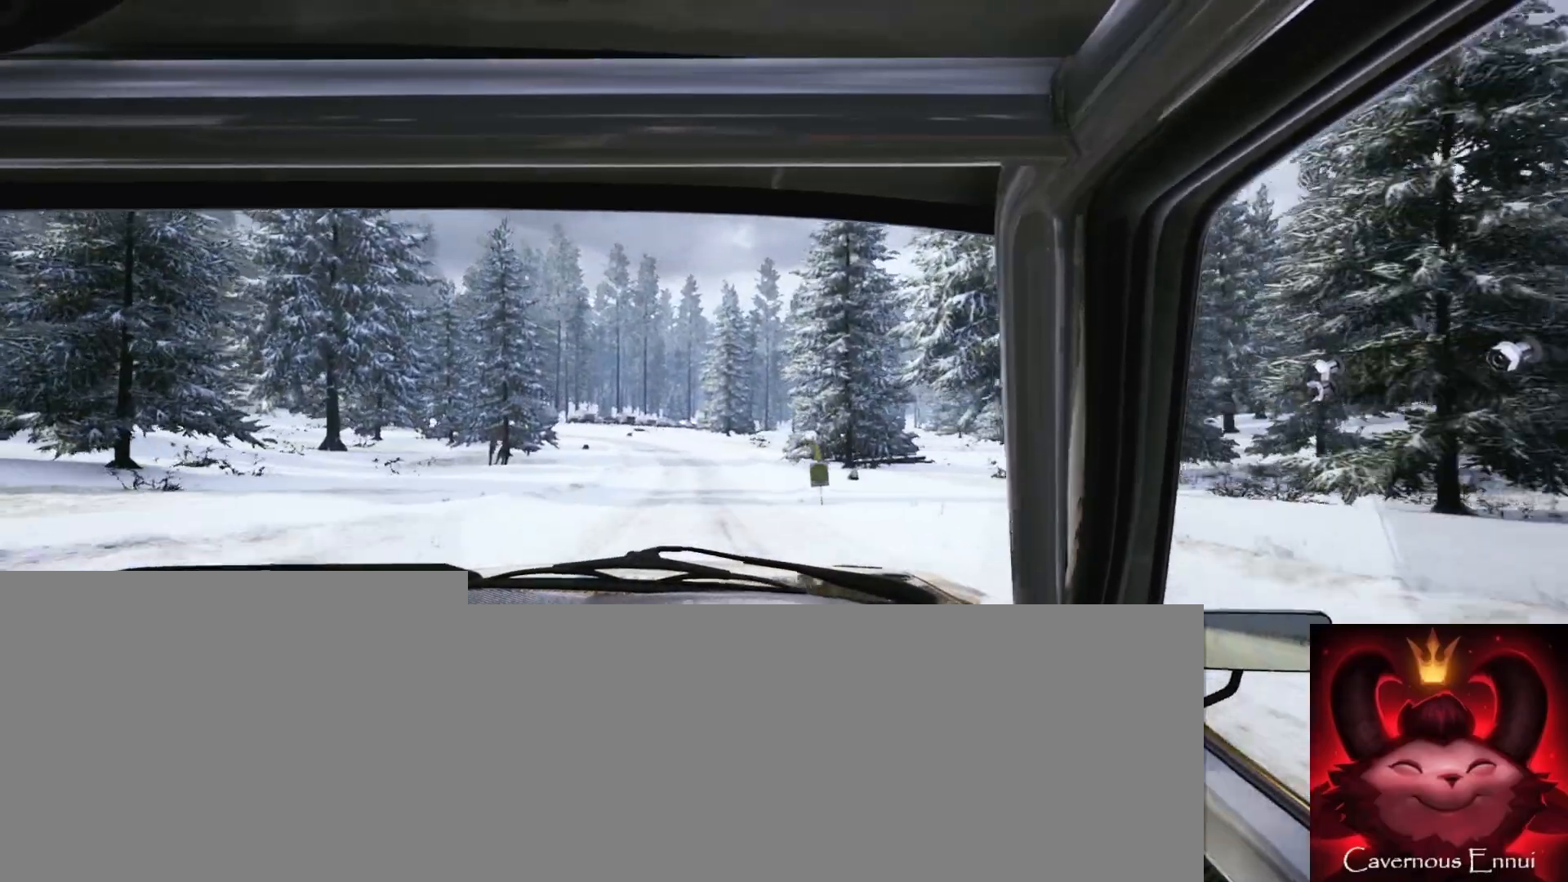
{"buttons": [], "left_stick": "center", "right_stick": "up", "events": [[50, "left_stick", "left"], [200, "left_stick", "center"], [367, "R1", "down"], [433, "R1", "up"]]}
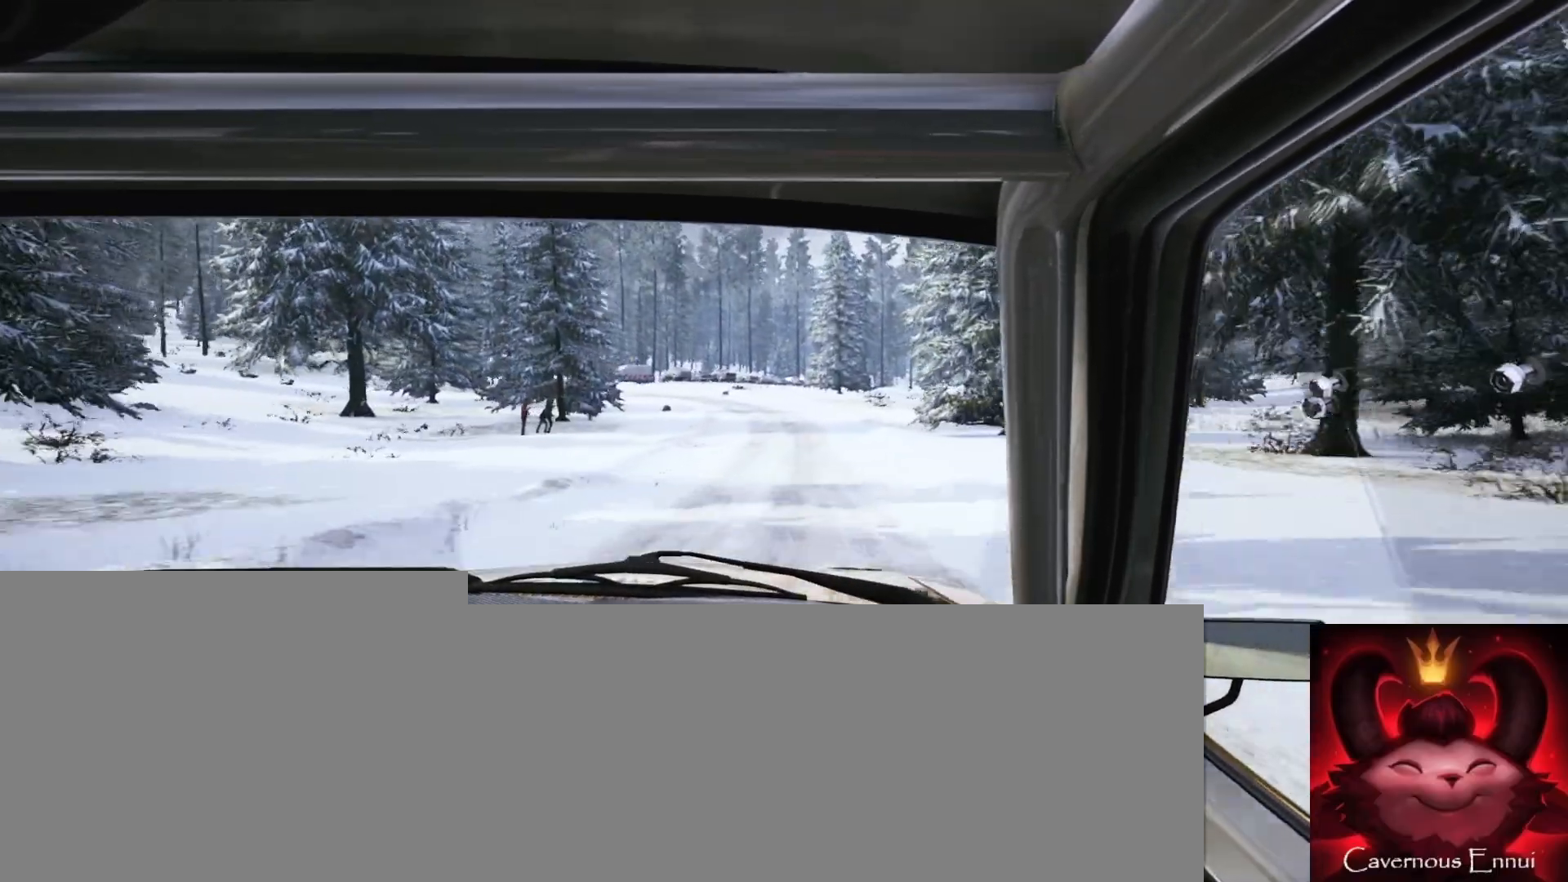
{"buttons": [], "left_stick": "down-left", "right_stick": "up", "events": [[233, "left_stick", "right"], [367, "left_stick", "center"], [500, "left_stick", "down-left"]]}
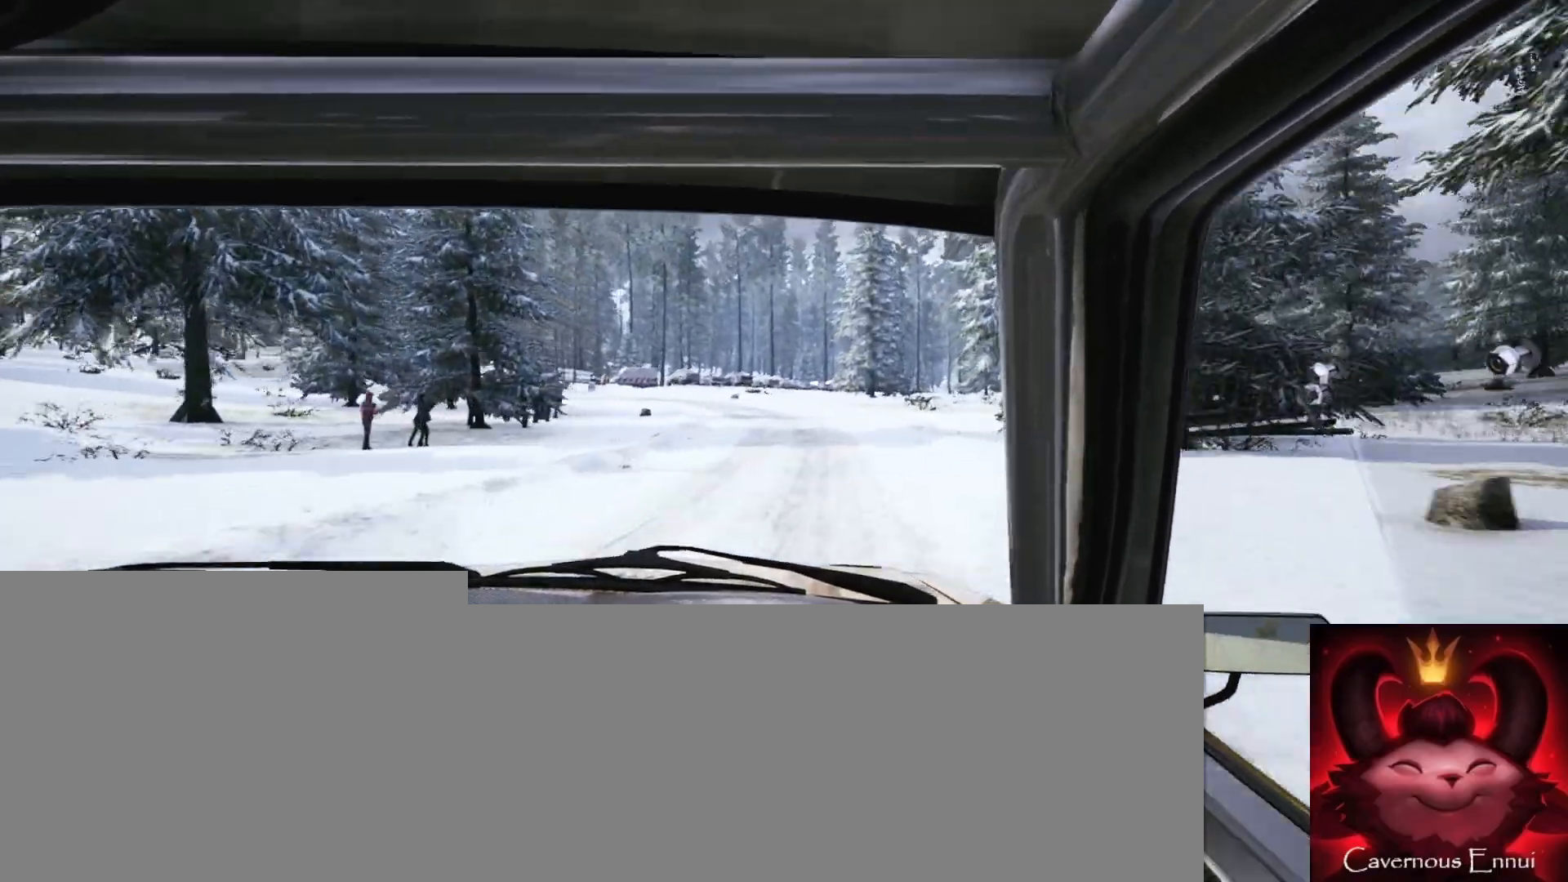
{"buttons": [], "left_stick": "center", "right_stick": "center", "events": [[217, "left_stick", "center"], [350, "left_stick", "down-left"], [417, "right_stick", "center"], [433, "left_stick", "center"]]}
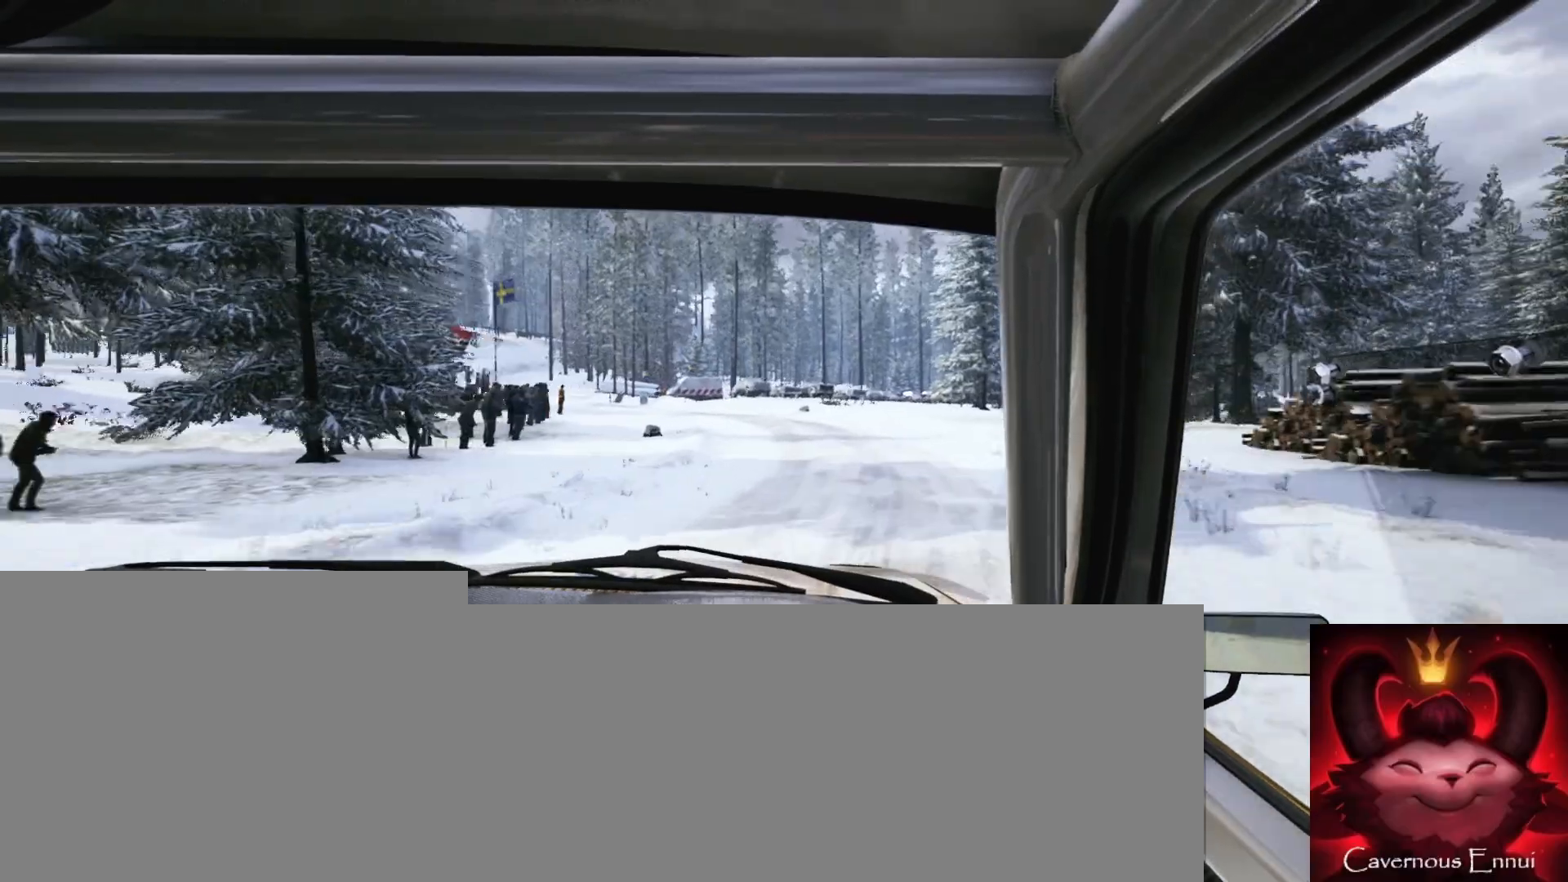
{"buttons": [], "left_stick": "center", "right_stick": "center", "events": [[67, "right_stick", "up"], [117, "left_stick", "right"], [200, "right_stick", "center"], [233, "L2", "down"], [250, "left_stick", "center"], [333, "L2", "up"], [367, "L1", "down"], [417, "L1", "up"]]}
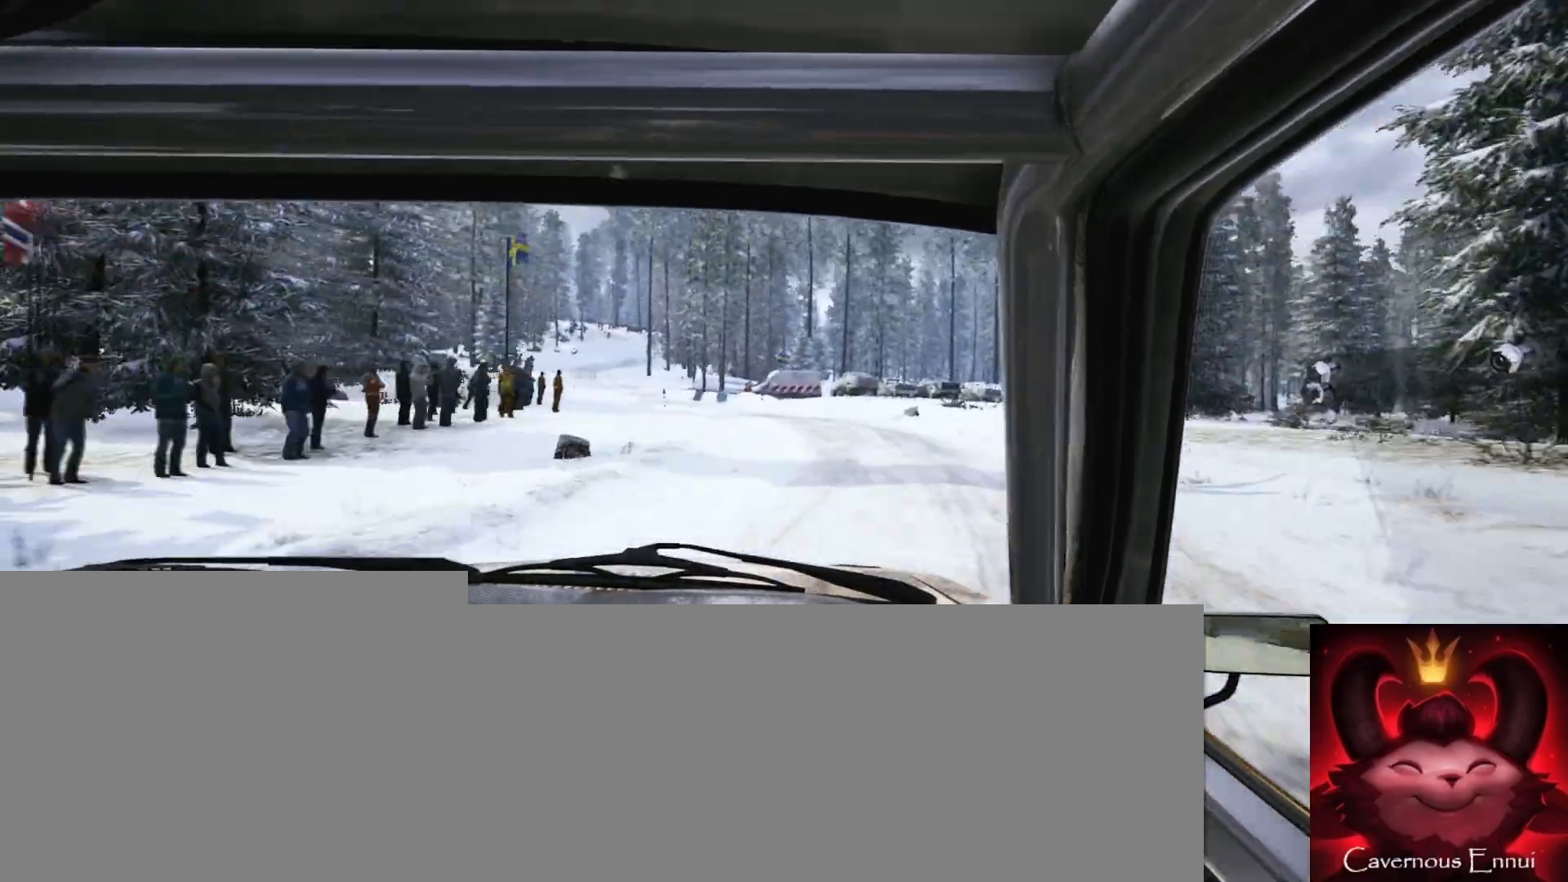
{"buttons": [], "left_stick": "left", "right_stick": "center", "events": [[50, "L2", "down"], [83, "left_stick", "left"], [167, "L2", "up"], [217, "left_stick", "center"], [500, "left_stick", "left"]]}
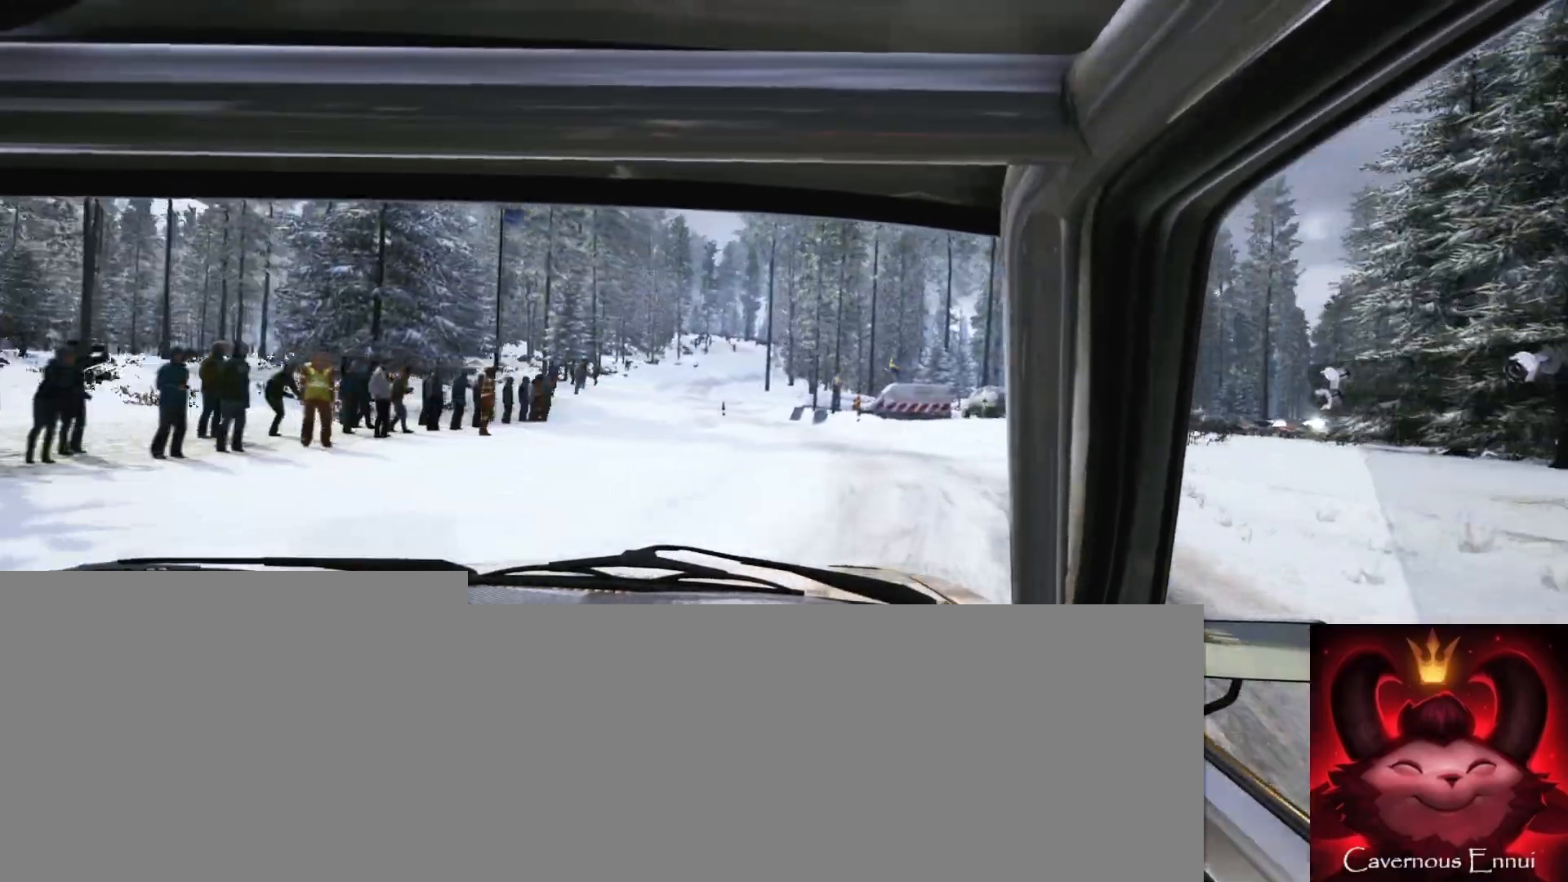
{"buttons": [], "left_stick": "right", "right_stick": "up", "events": [[267, "left_stick", "center"], [367, "right_stick", "up"], [467, "left_stick", "right"]]}
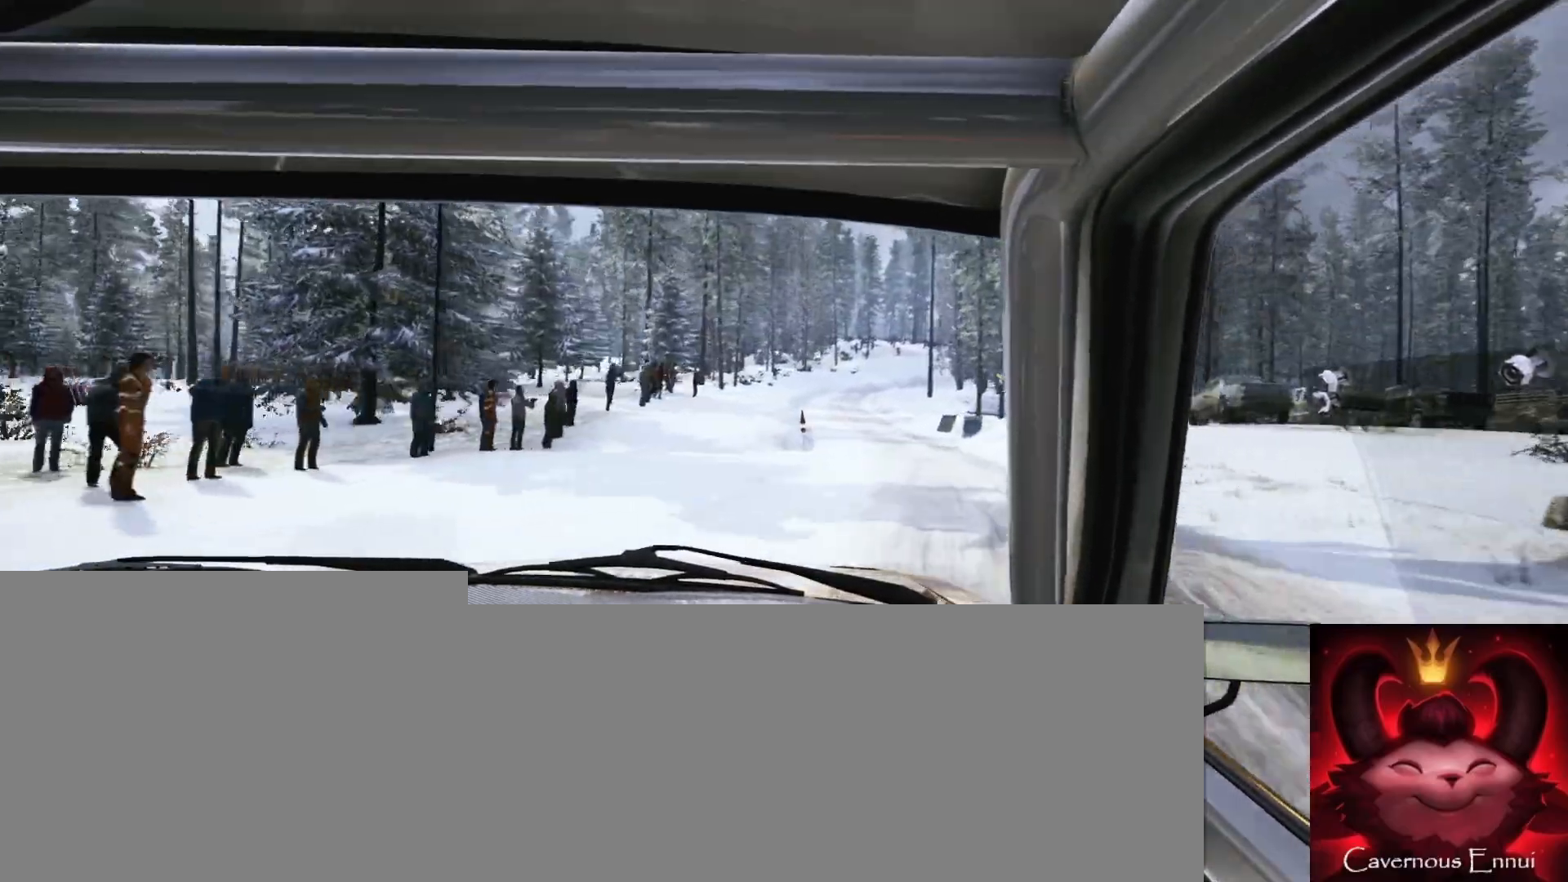
{"buttons": [], "left_stick": "center", "right_stick": "up", "events": [[283, "left_stick", "center"]]}
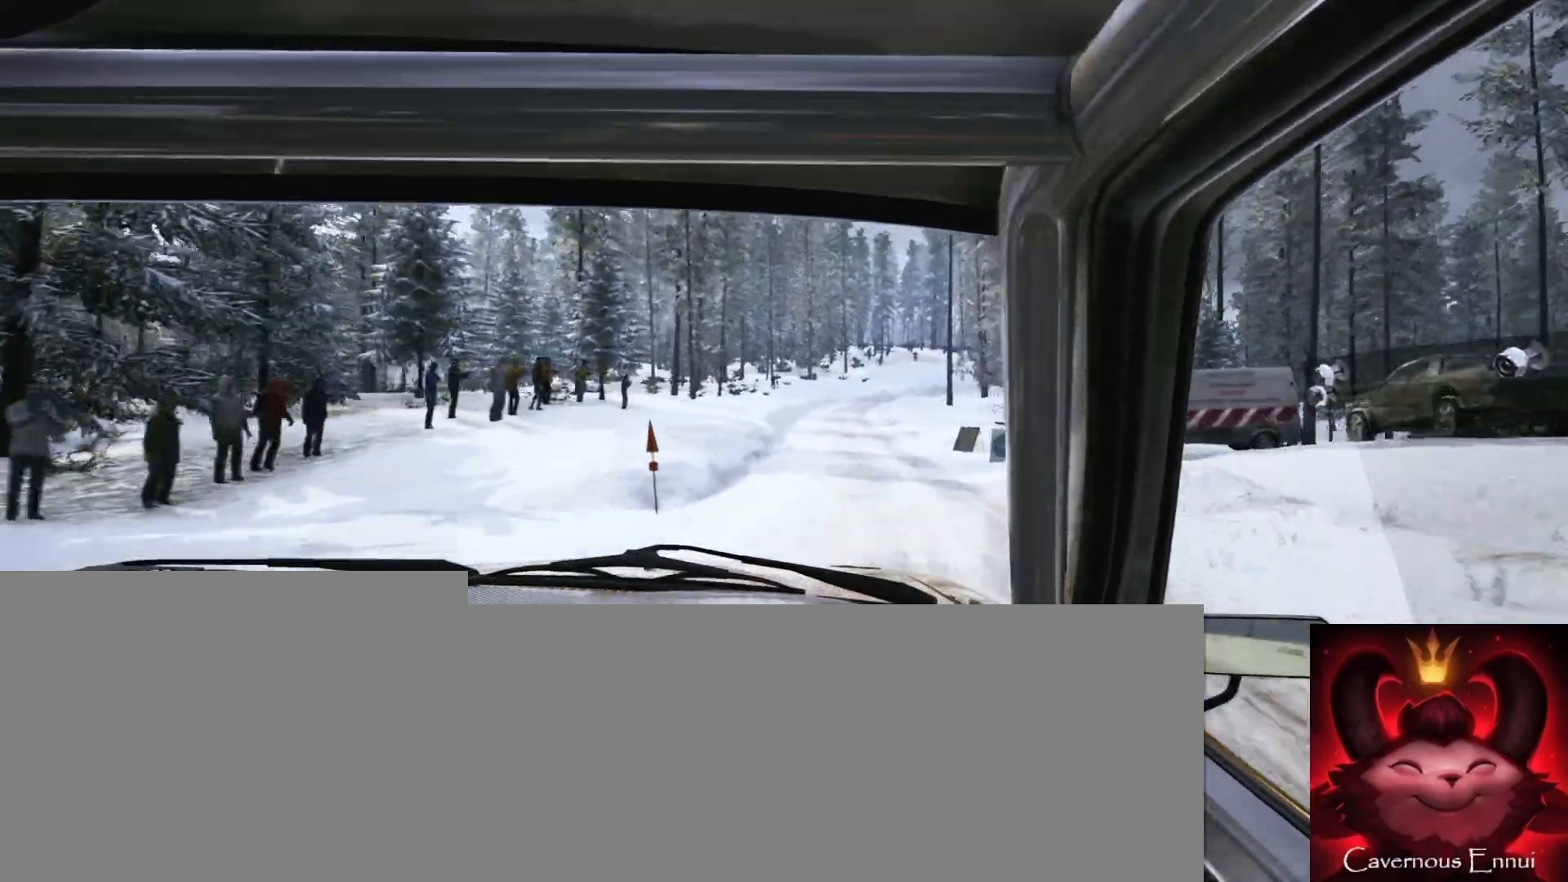
{"buttons": [], "left_stick": "center", "right_stick": "up", "events": [[317, "left_stick", "down-left"], [450, "left_stick", "center"]]}
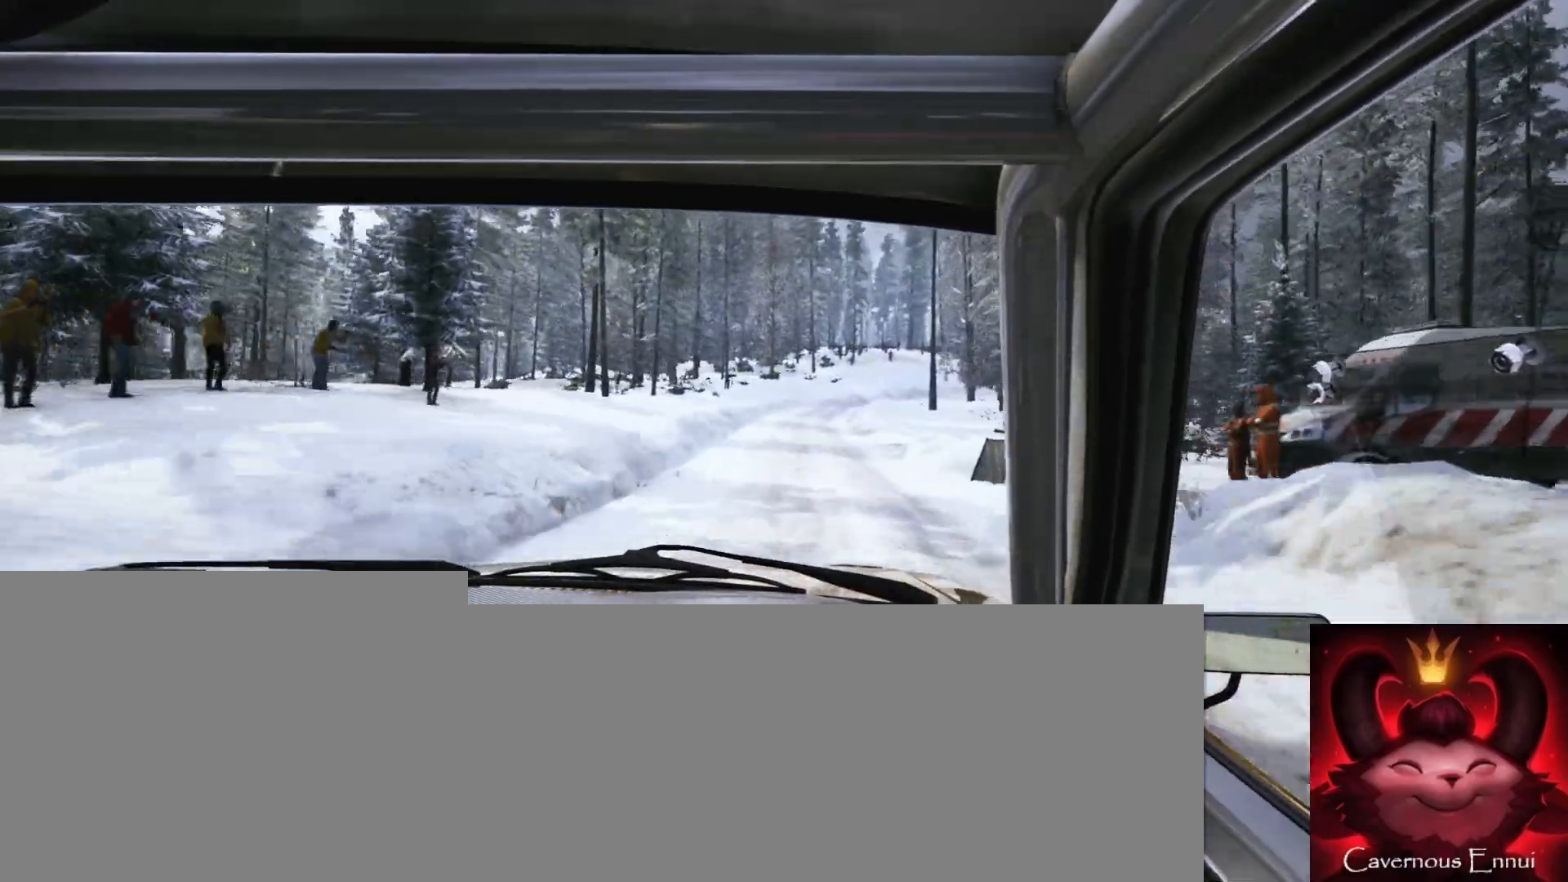
{"buttons": [], "left_stick": "center", "right_stick": "up", "events": []}
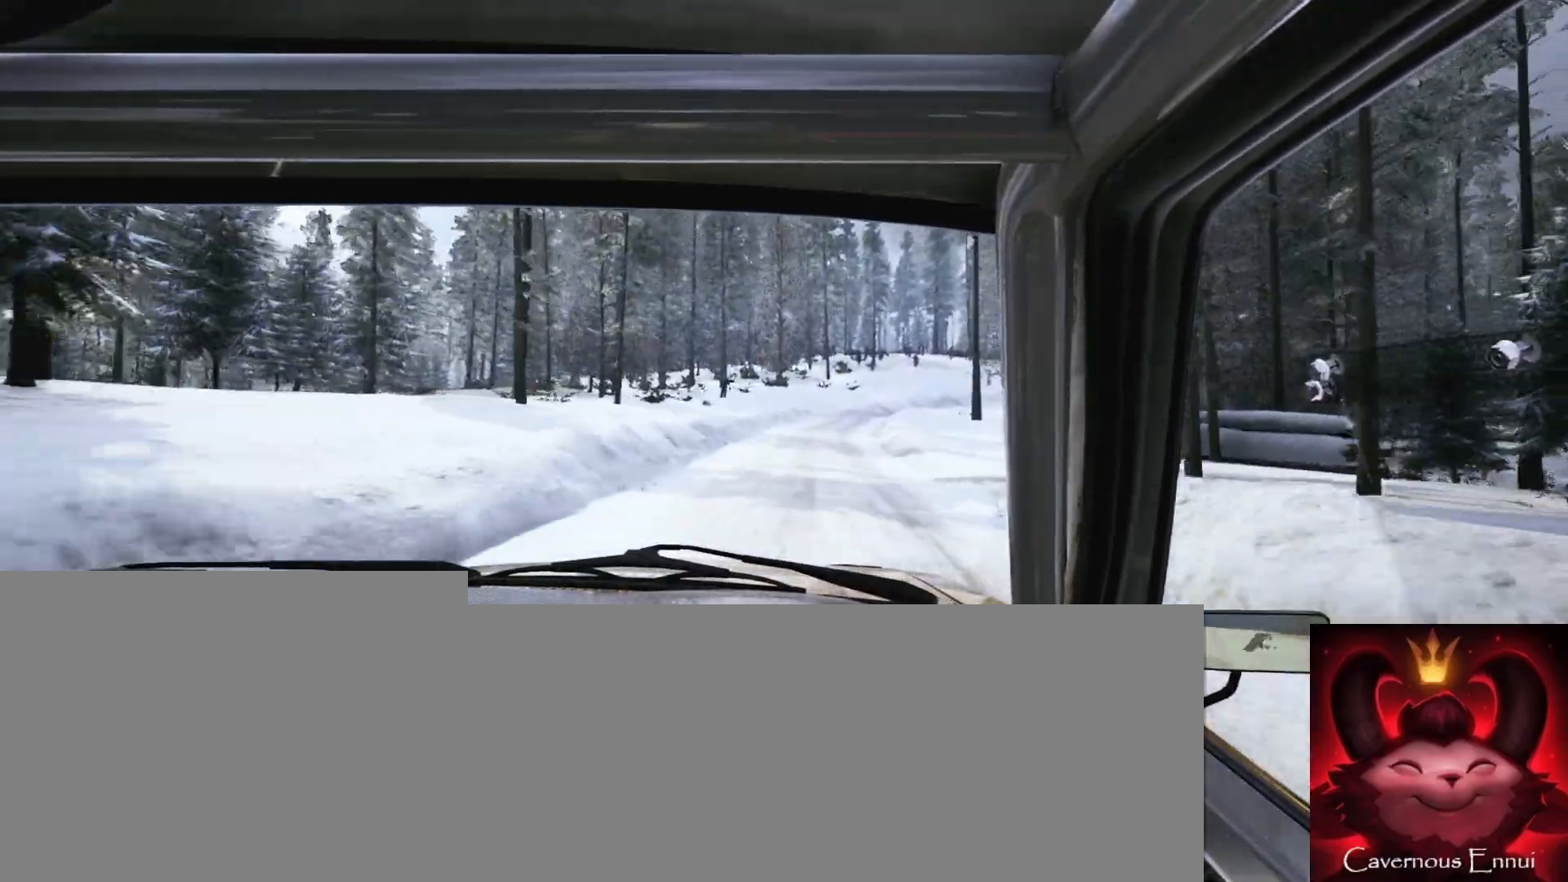
{"buttons": [], "left_stick": "center", "right_stick": "up", "events": [[33, "left_stick", "right"], [217, "left_stick", "center"], [417, "R1", "down"], [467, "R1", "up"]]}
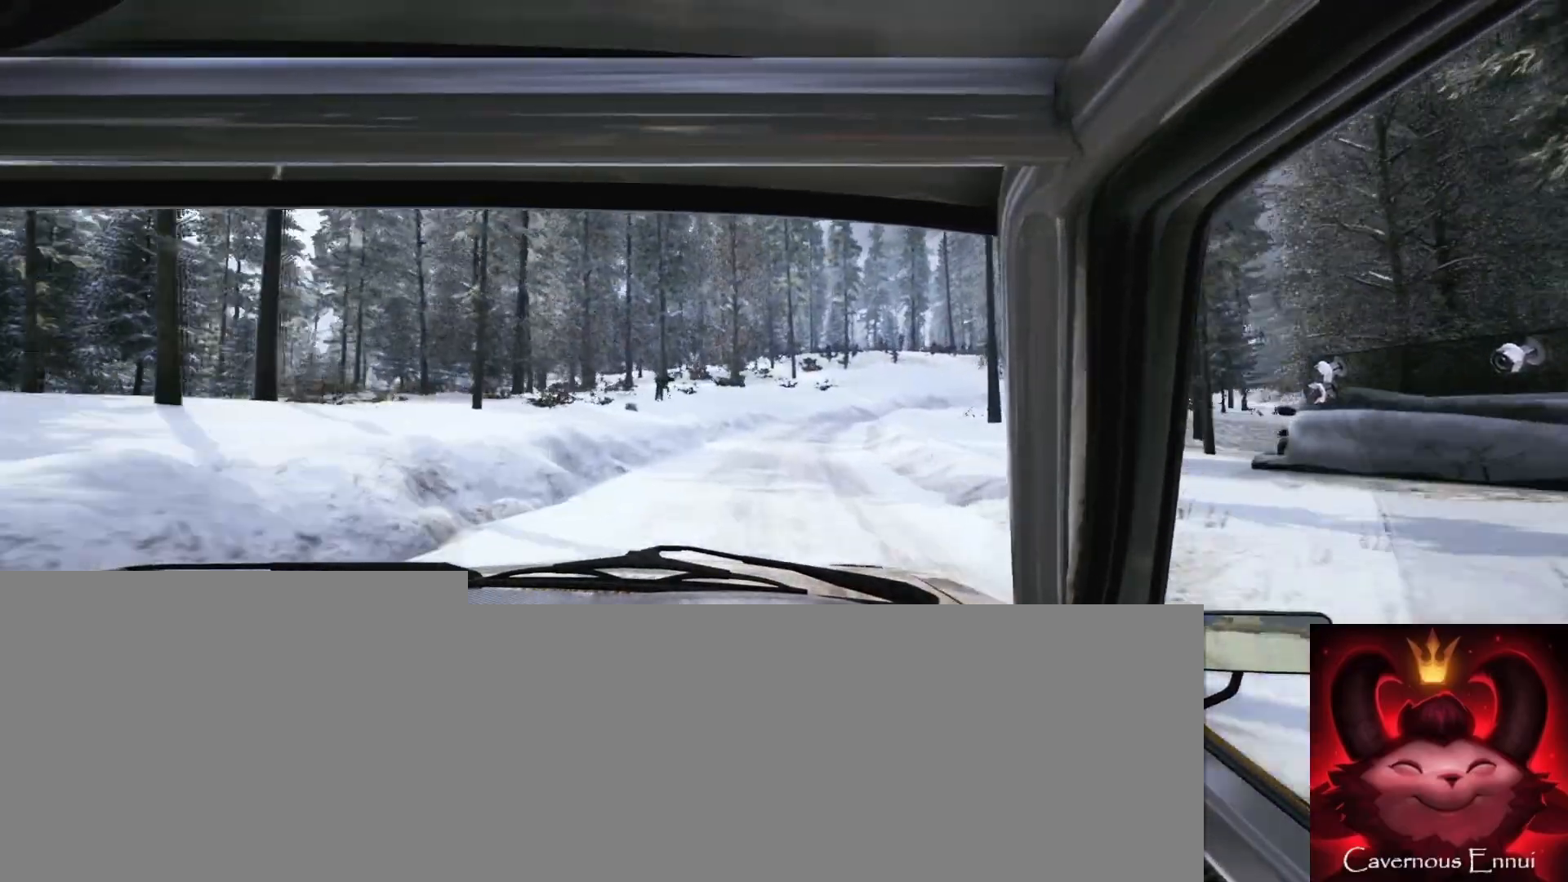
{"buttons": [], "left_stick": "right", "right_stick": "up", "events": [[100, "left_stick", "right"], [283, "left_stick", "center"], [467, "left_stick", "right"]]}
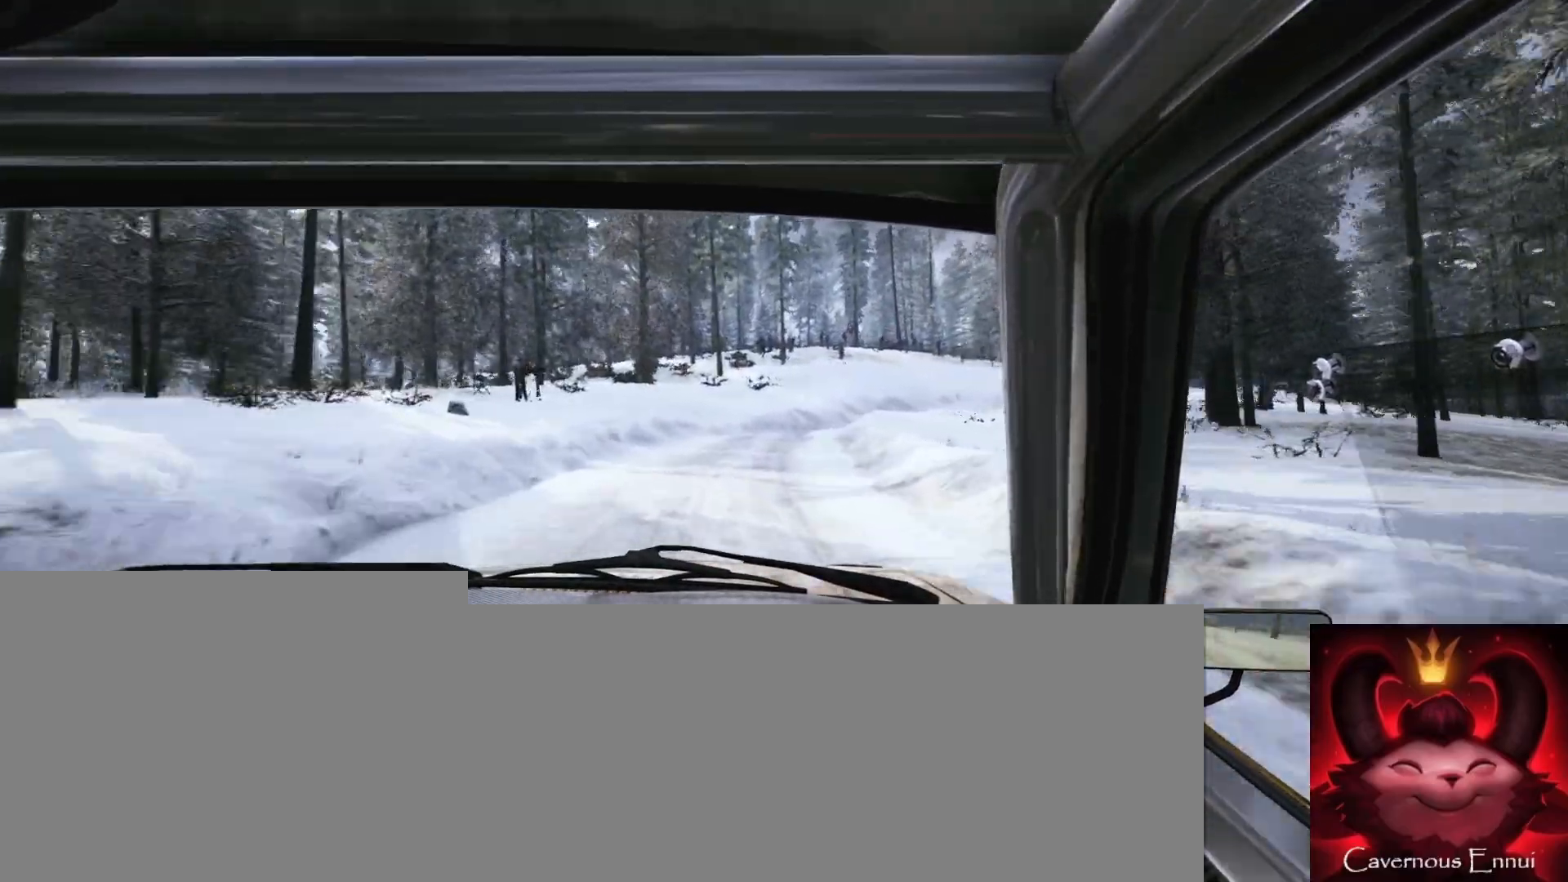
{"buttons": ["L2"], "left_stick": "right", "right_stick": "center", "events": [[83, "right_stick", "center"], [133, "left_stick", "center"], [183, "L2", "down"], [317, "L2", "up"], [450, "L2", "down"], [483, "left_stick", "right"]]}
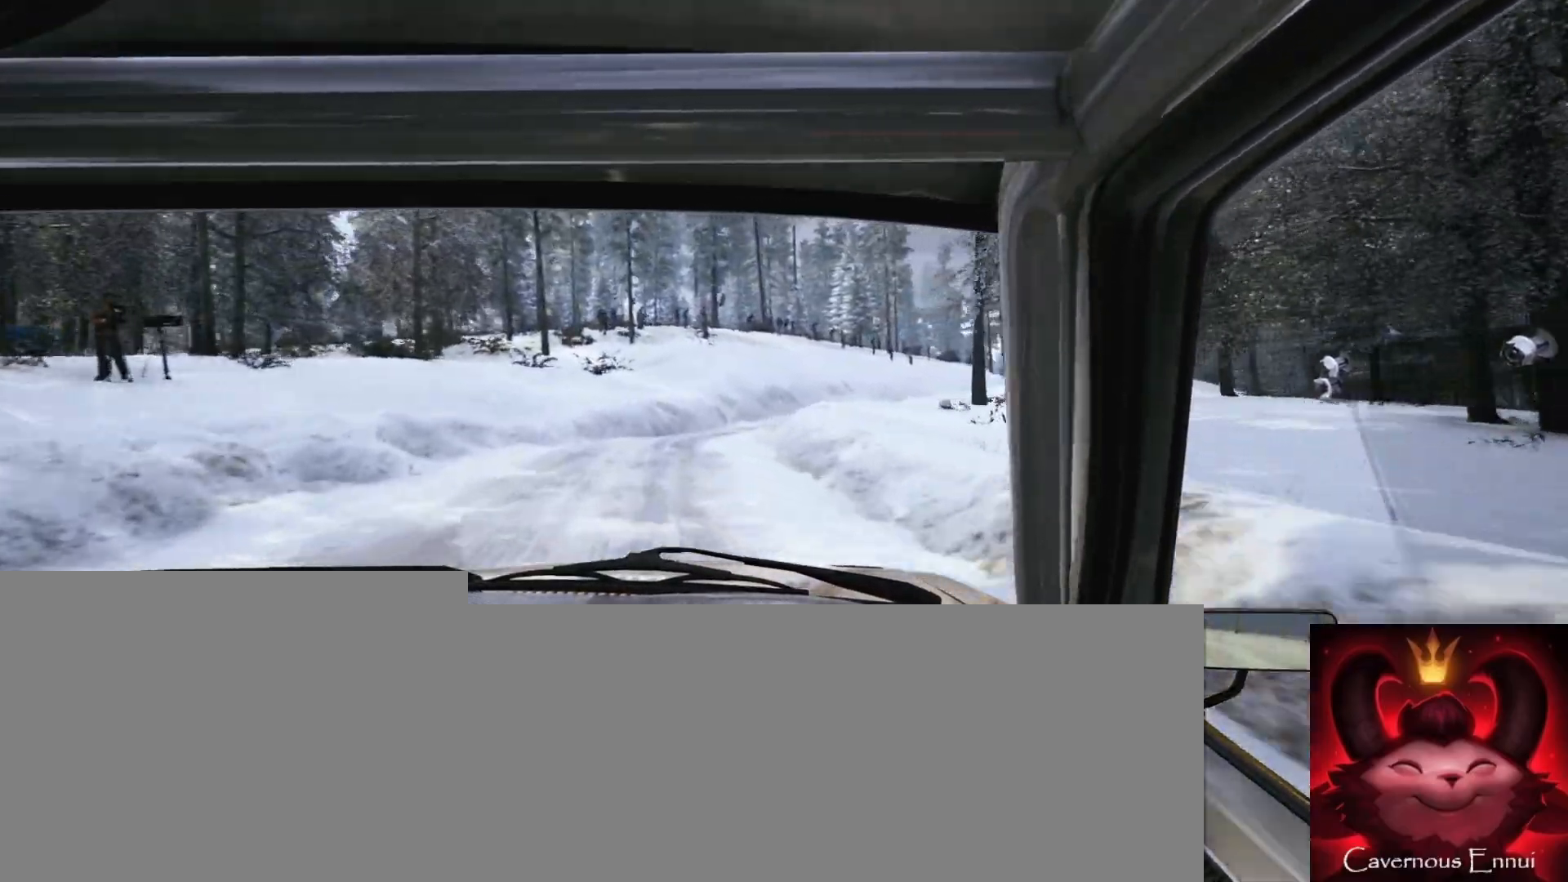
{"buttons": [], "left_stick": "center", "right_stick": "center", "events": [[50, "L1", "down"], [67, "L2", "up"], [133, "L1", "up"], [150, "left_stick", "center"], [267, "left_stick", "left"], [367, "left_stick", "center"], [400, "L2", "down"], [483, "L2", "up"]]}
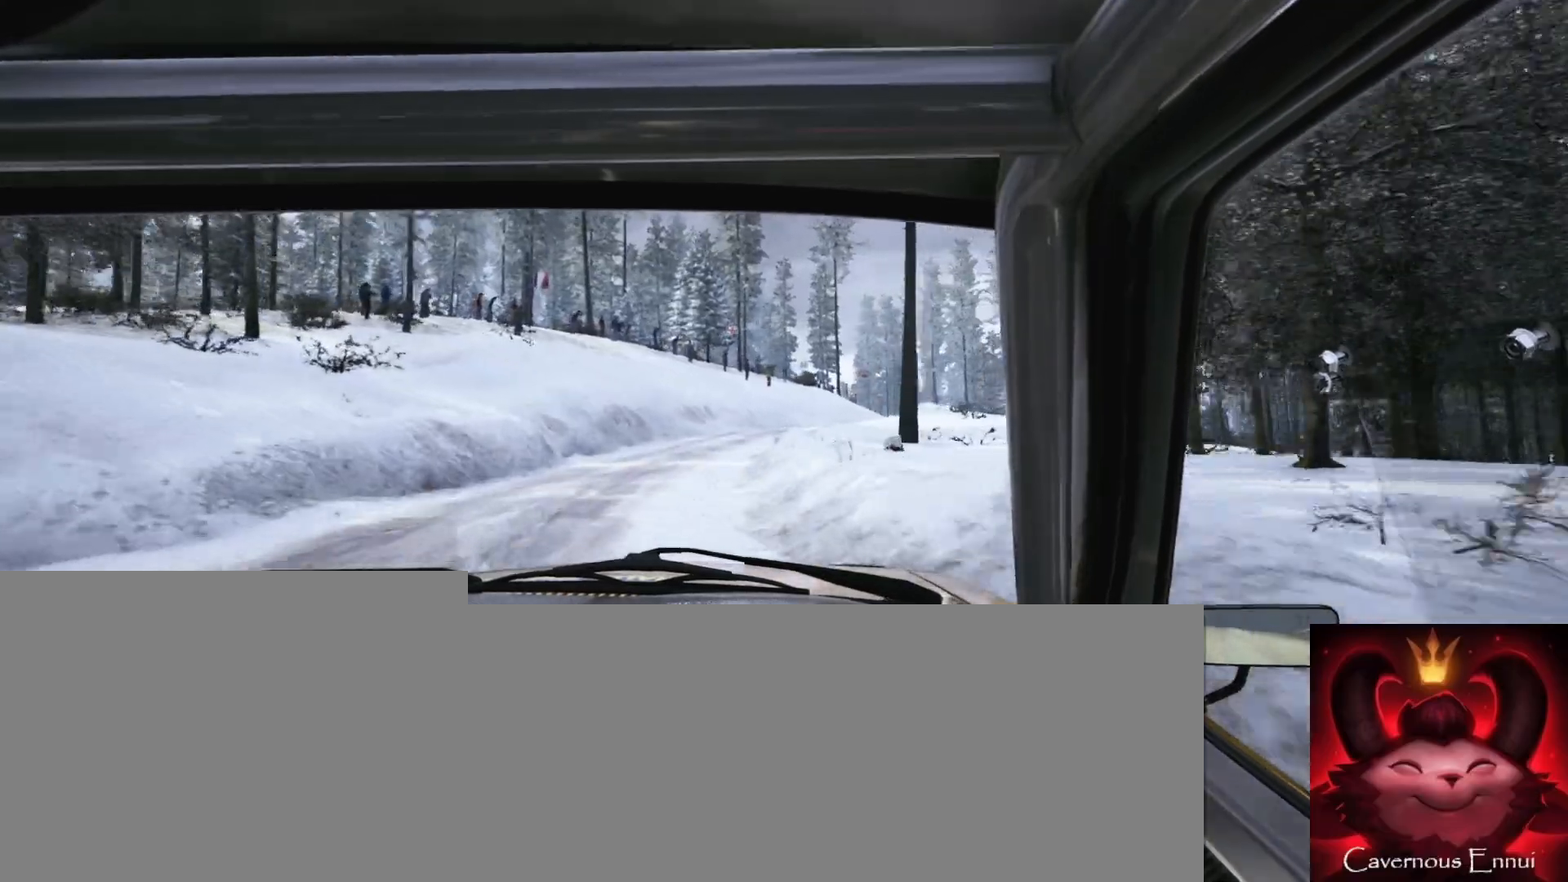
{"buttons": [], "left_stick": "right", "right_stick": "up", "events": [[117, "left_stick", "right"], [350, "left_stick", "center"], [383, "right_stick", "up"], [483, "left_stick", "right"]]}
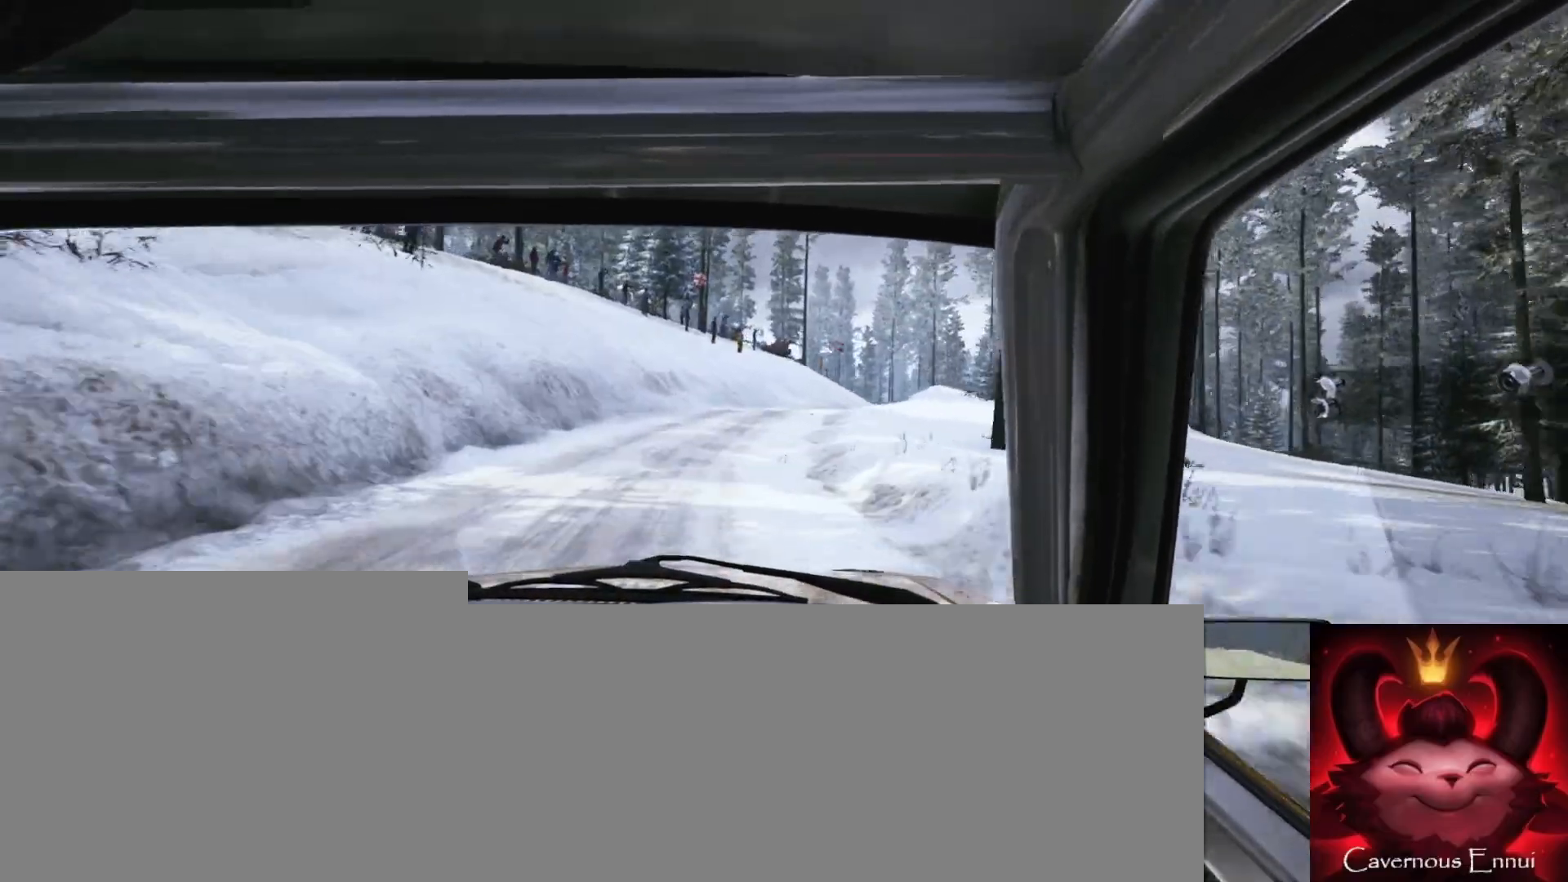
{"buttons": [], "left_stick": "down-left", "right_stick": "up", "events": [[100, "right_stick", "center"], [250, "left_stick", "center"], [333, "right_stick", "up"], [400, "left_stick", "down-left"]]}
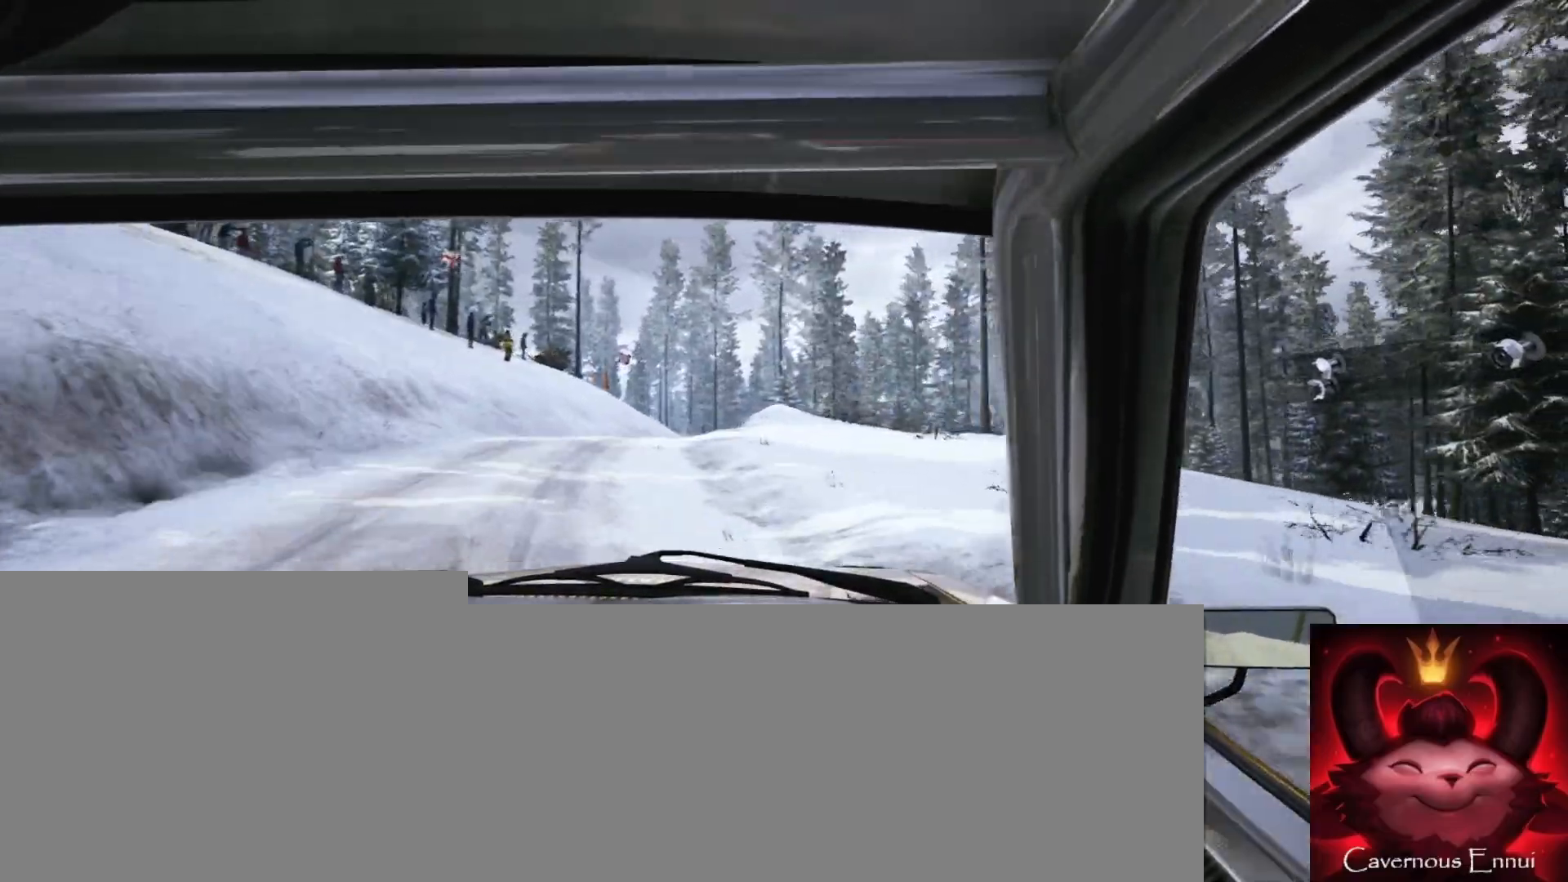
{"buttons": [], "left_stick": "left", "right_stick": "up", "events": [[150, "left_stick", "center"], [317, "left_stick", "left"]]}
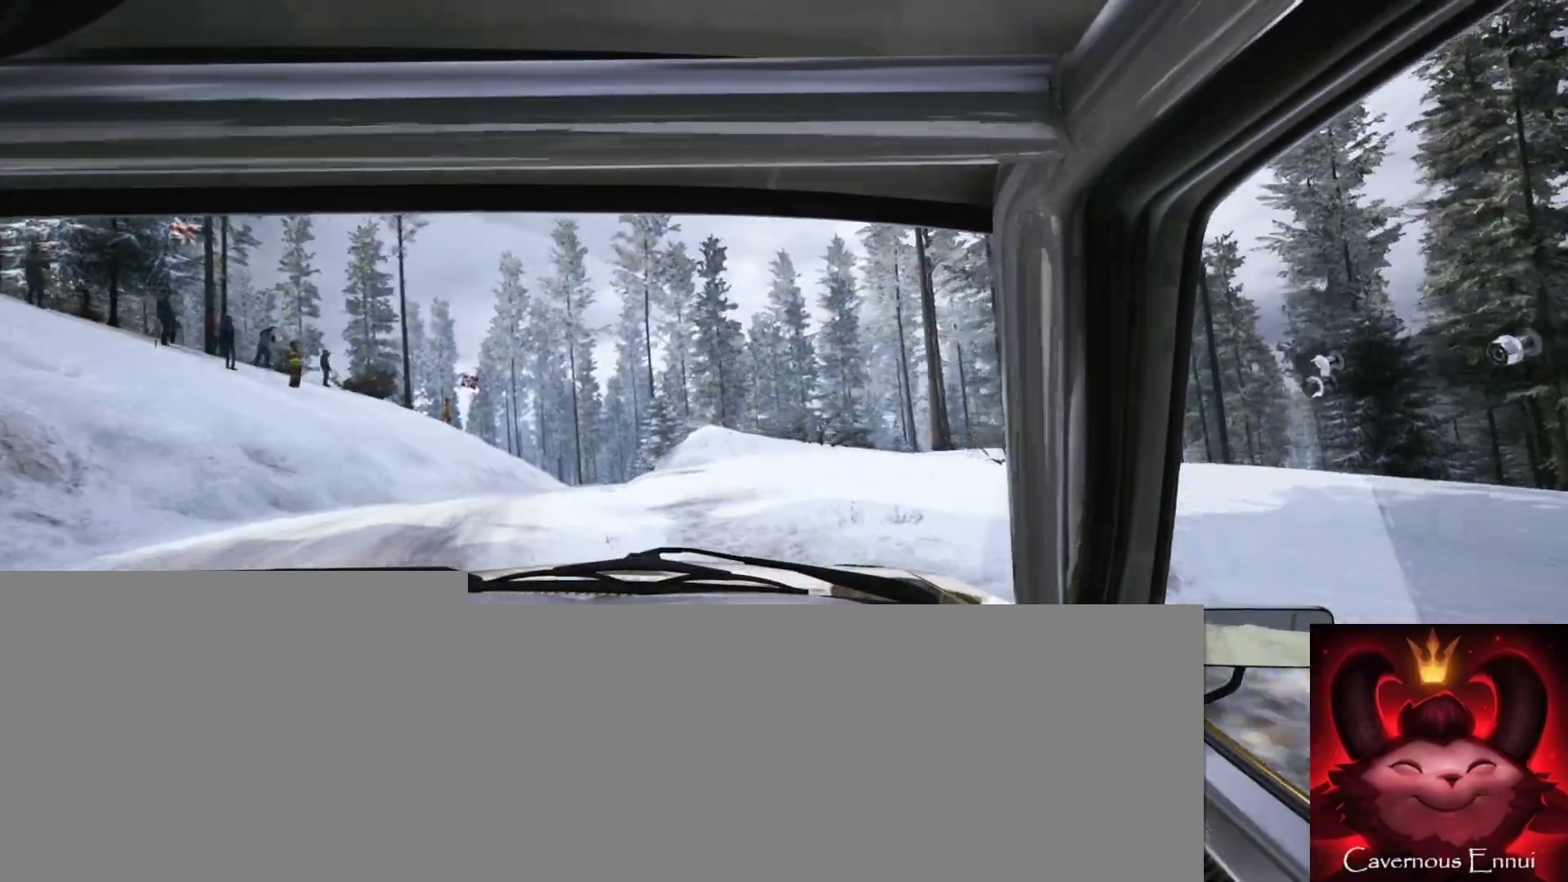
{"buttons": [], "left_stick": "right", "right_stick": "up", "events": [[200, "left_stick", "center"], [467, "left_stick", "right"]]}
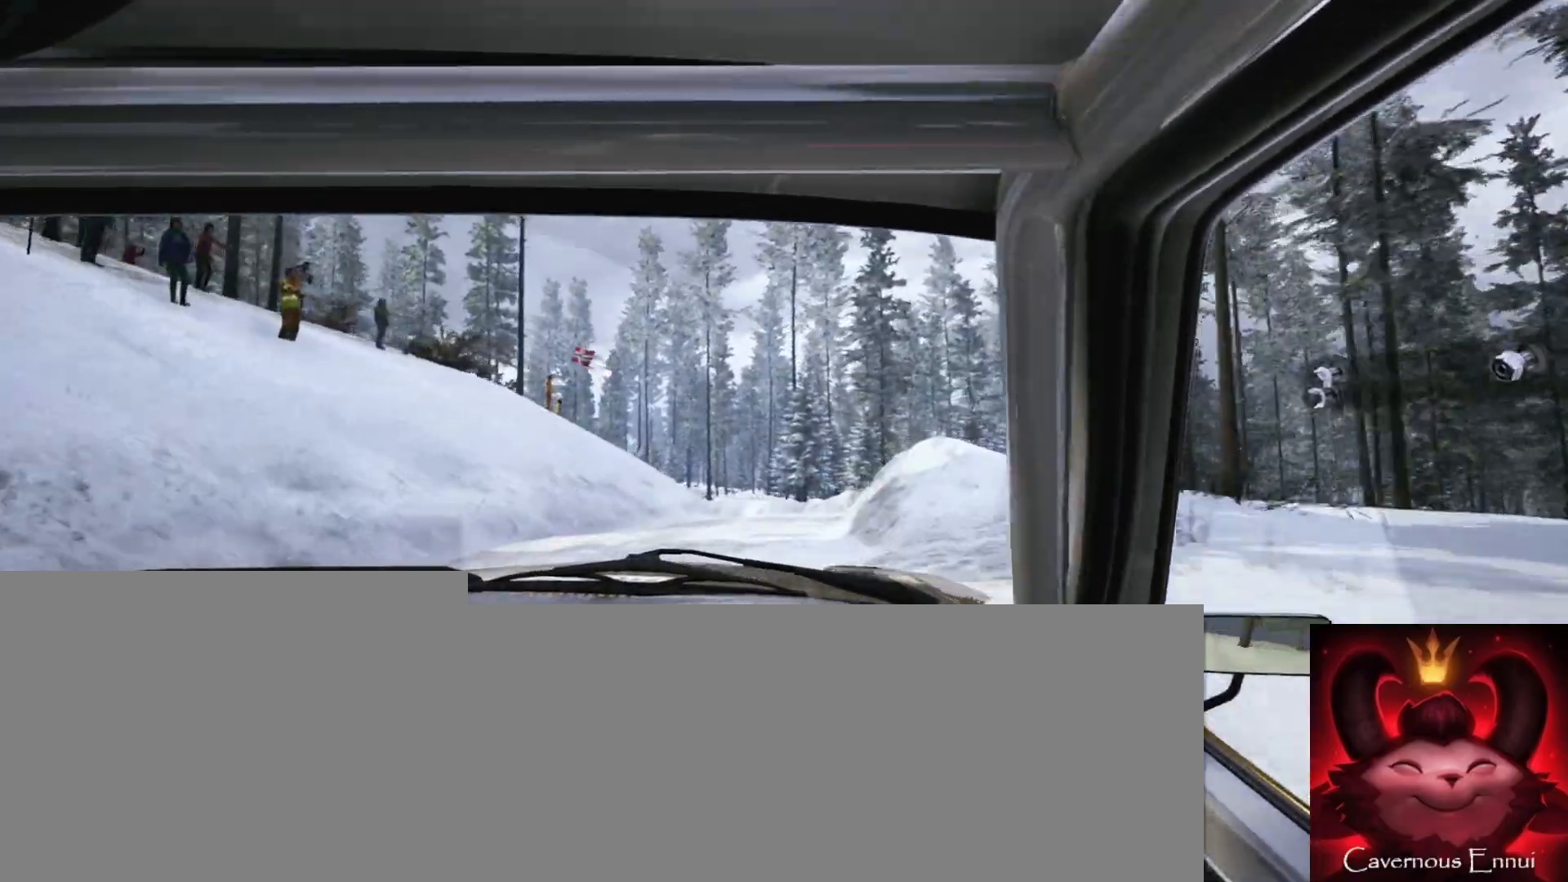
{"buttons": [], "left_stick": "center", "right_stick": "center", "events": [[117, "right_stick", "center"], [400, "left_stick", "center"]]}
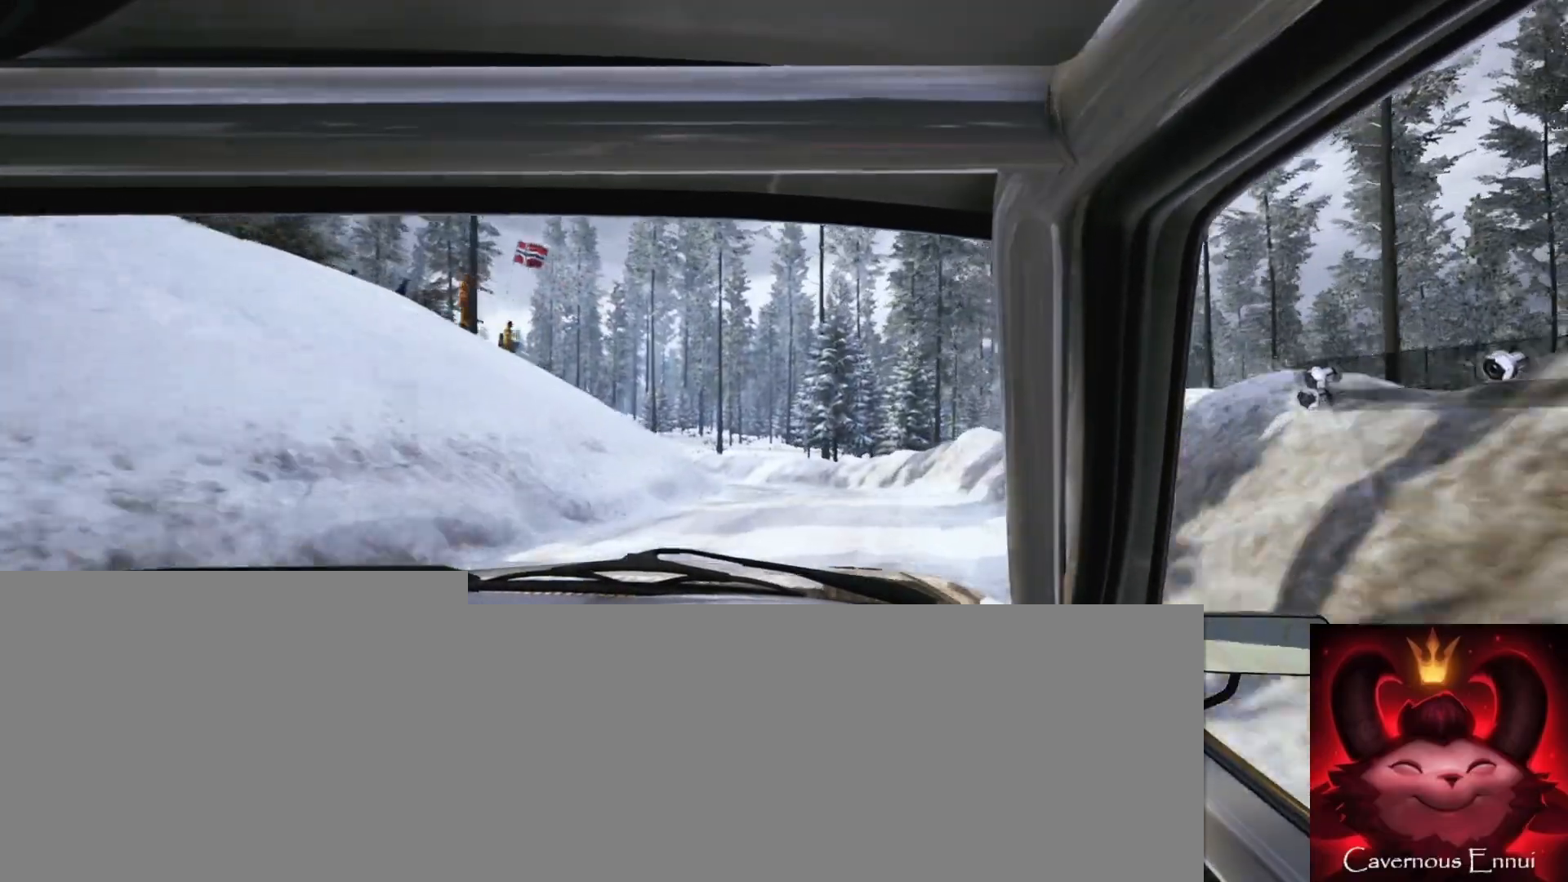
{"buttons": [], "left_stick": "center", "right_stick": "up", "events": [[17, "right_stick", "up"], [217, "left_stick", "left"], [467, "left_stick", "center"]]}
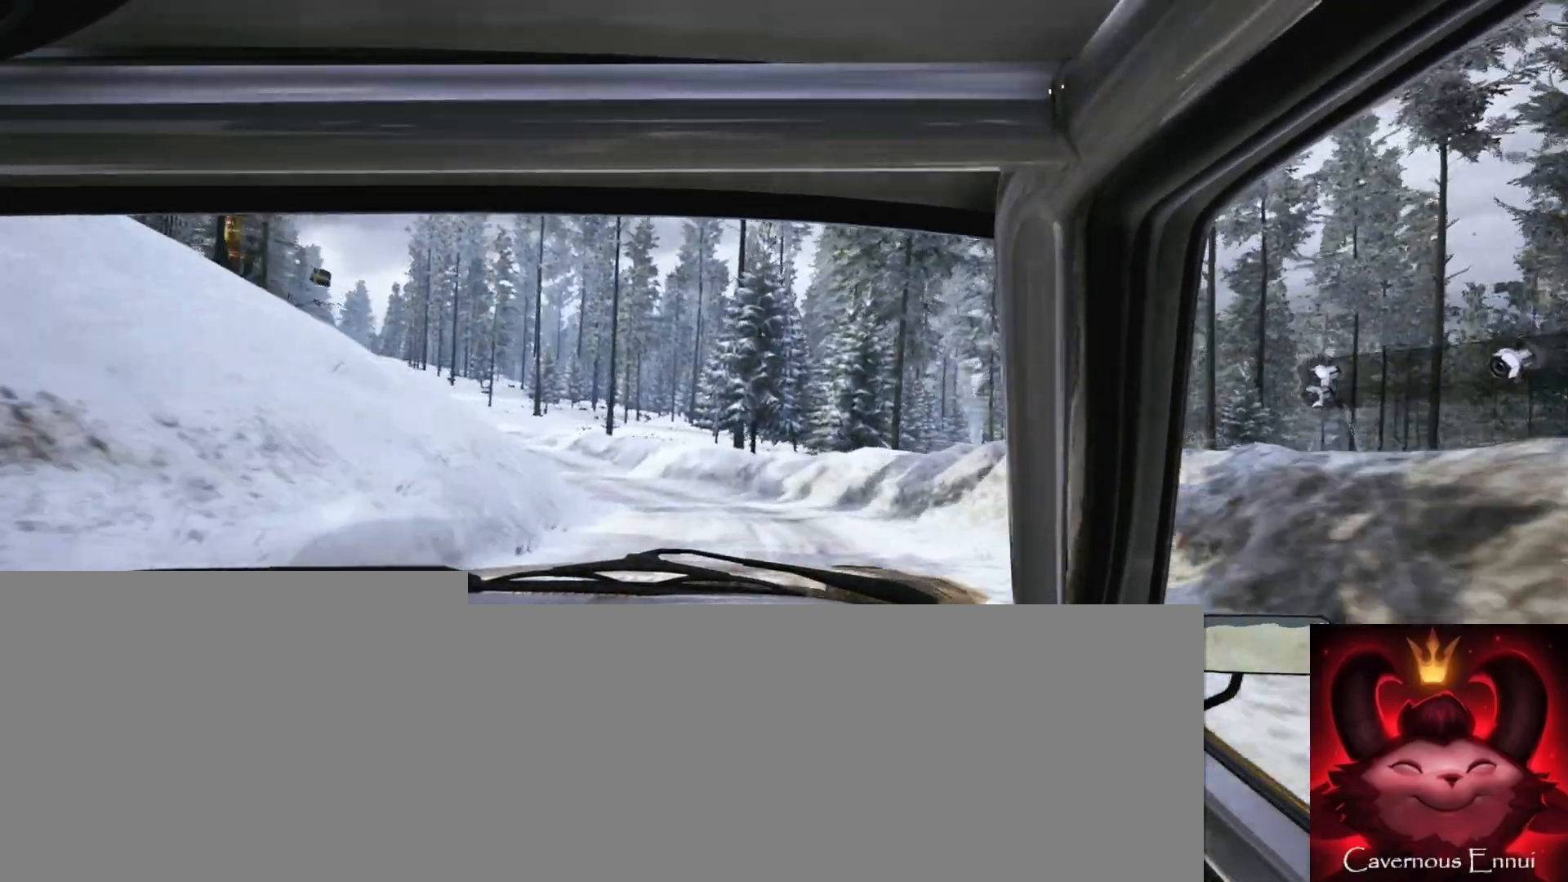
{"buttons": [], "left_stick": "center", "right_stick": "center", "events": [[17, "right_stick", "center"], [83, "left_stick", "left"], [483, "left_stick", "center"]]}
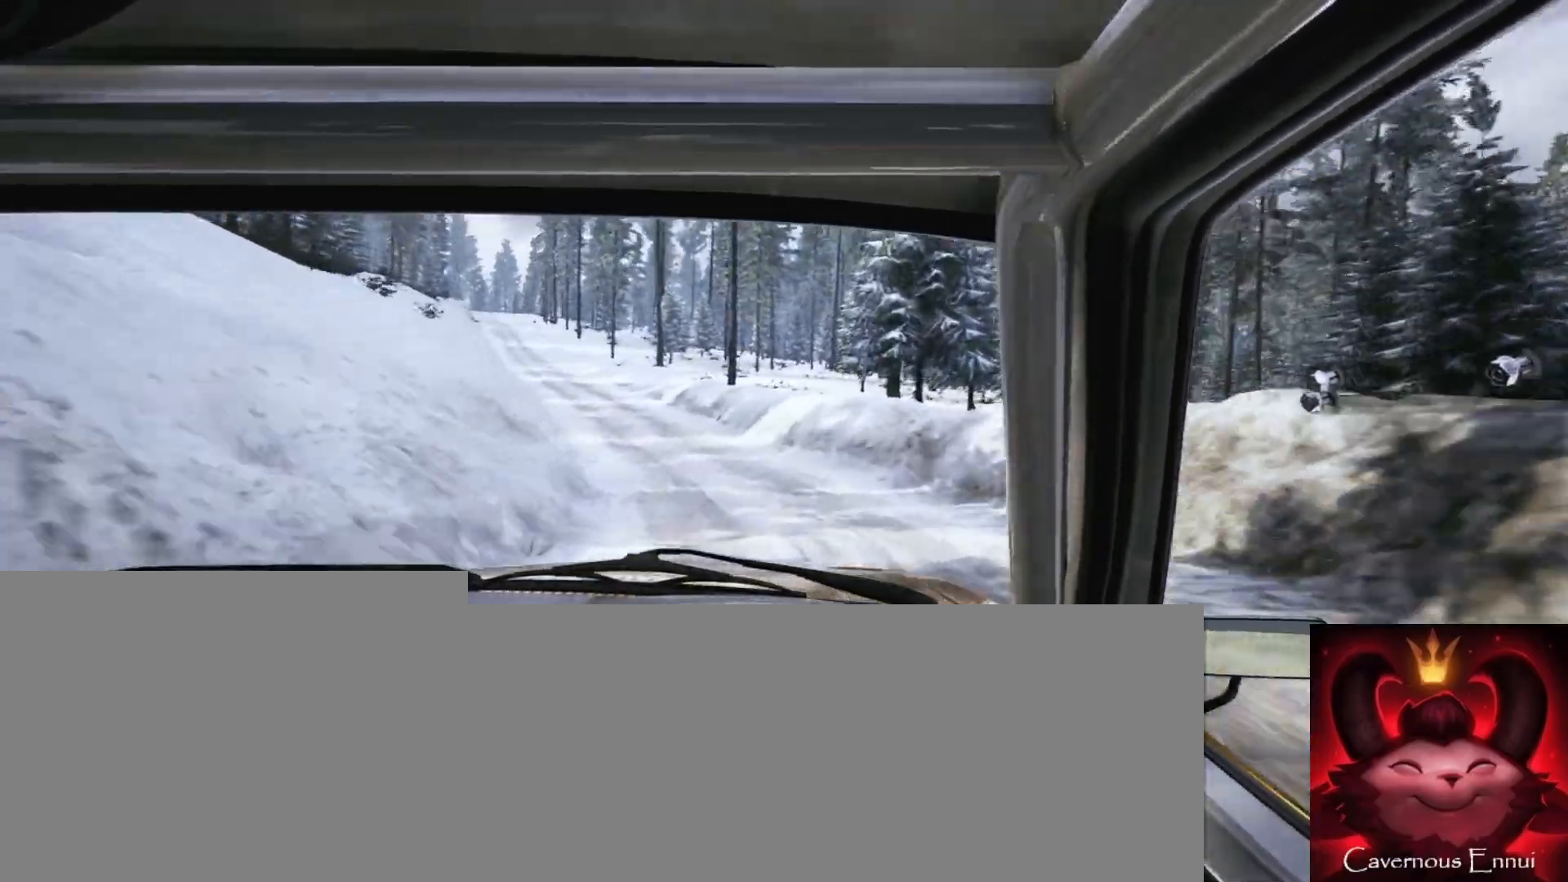
{"buttons": [], "left_stick": "right", "right_stick": "up", "events": [[83, "left_stick", "left"], [200, "left_stick", "center"], [267, "right_stick", "up"], [433, "left_stick", "right"]]}
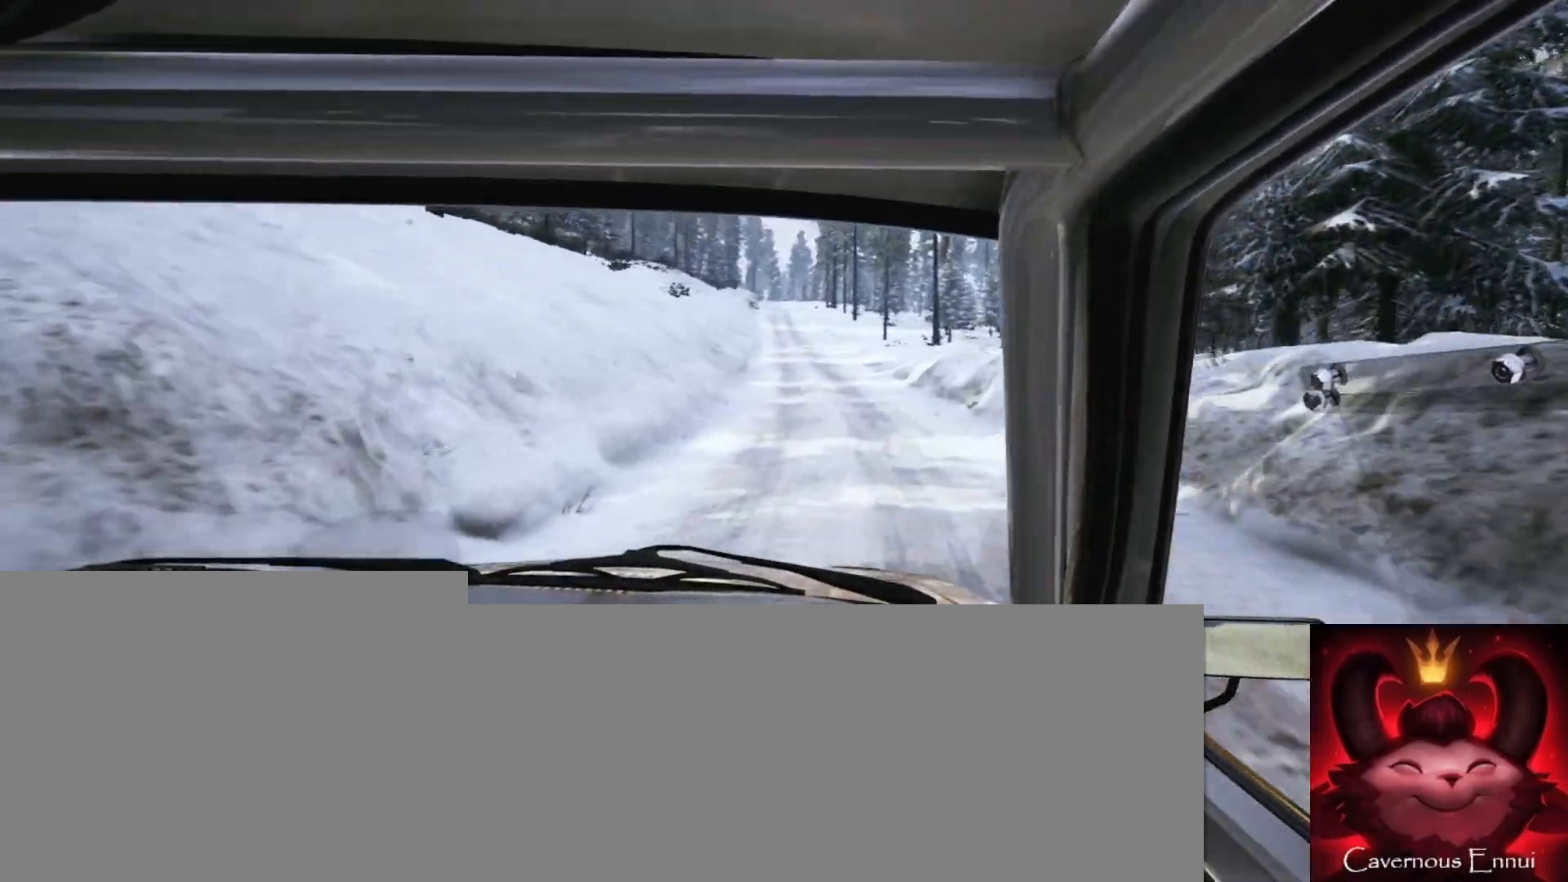
{"buttons": [], "left_stick": "right", "right_stick": "up", "events": [[117, "left_stick", "center"], [450, "left_stick", "right"]]}
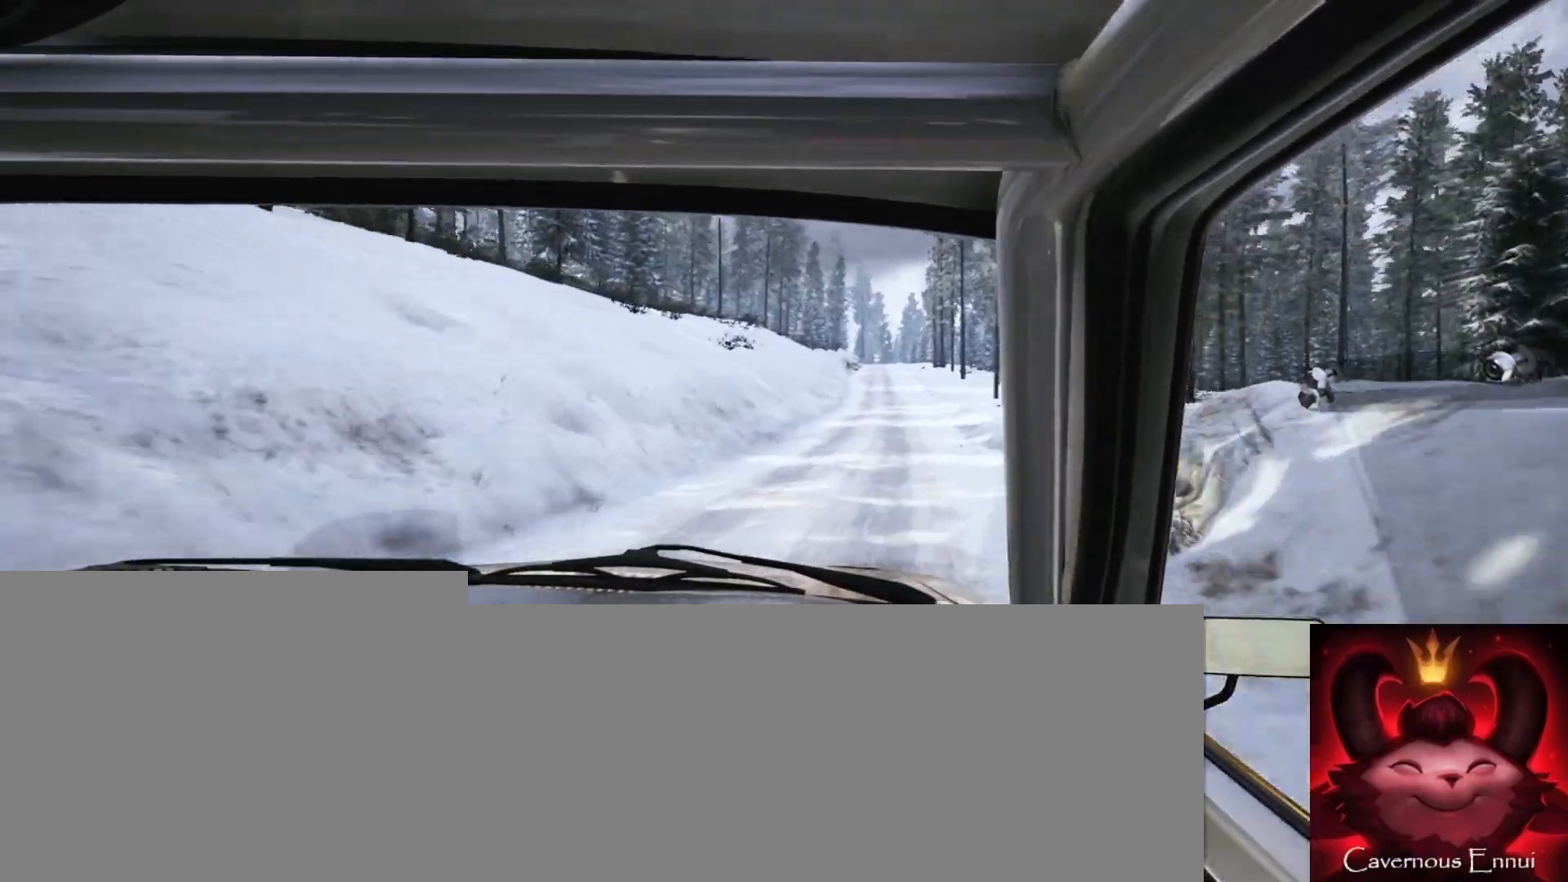
{"buttons": [], "left_stick": "center", "right_stick": "up", "events": [[167, "left_stick", "center"], [283, "left_stick", "right"], [450, "left_stick", "center"]]}
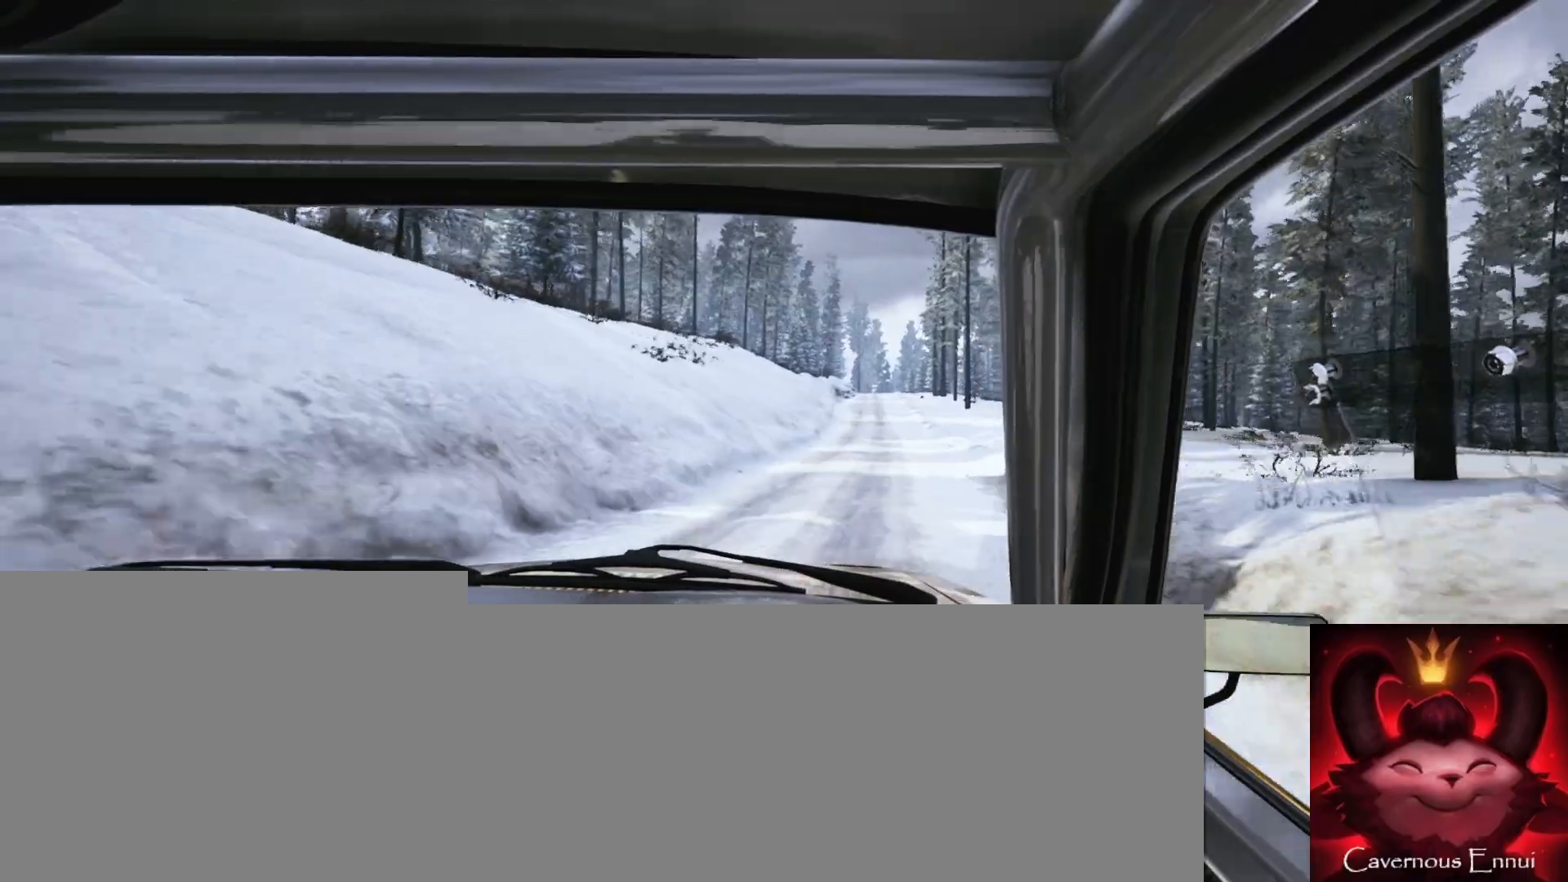
{"buttons": [], "left_stick": "center", "right_stick": "up", "events": [[300, "left_stick", "right"], [500, "left_stick", "center"]]}
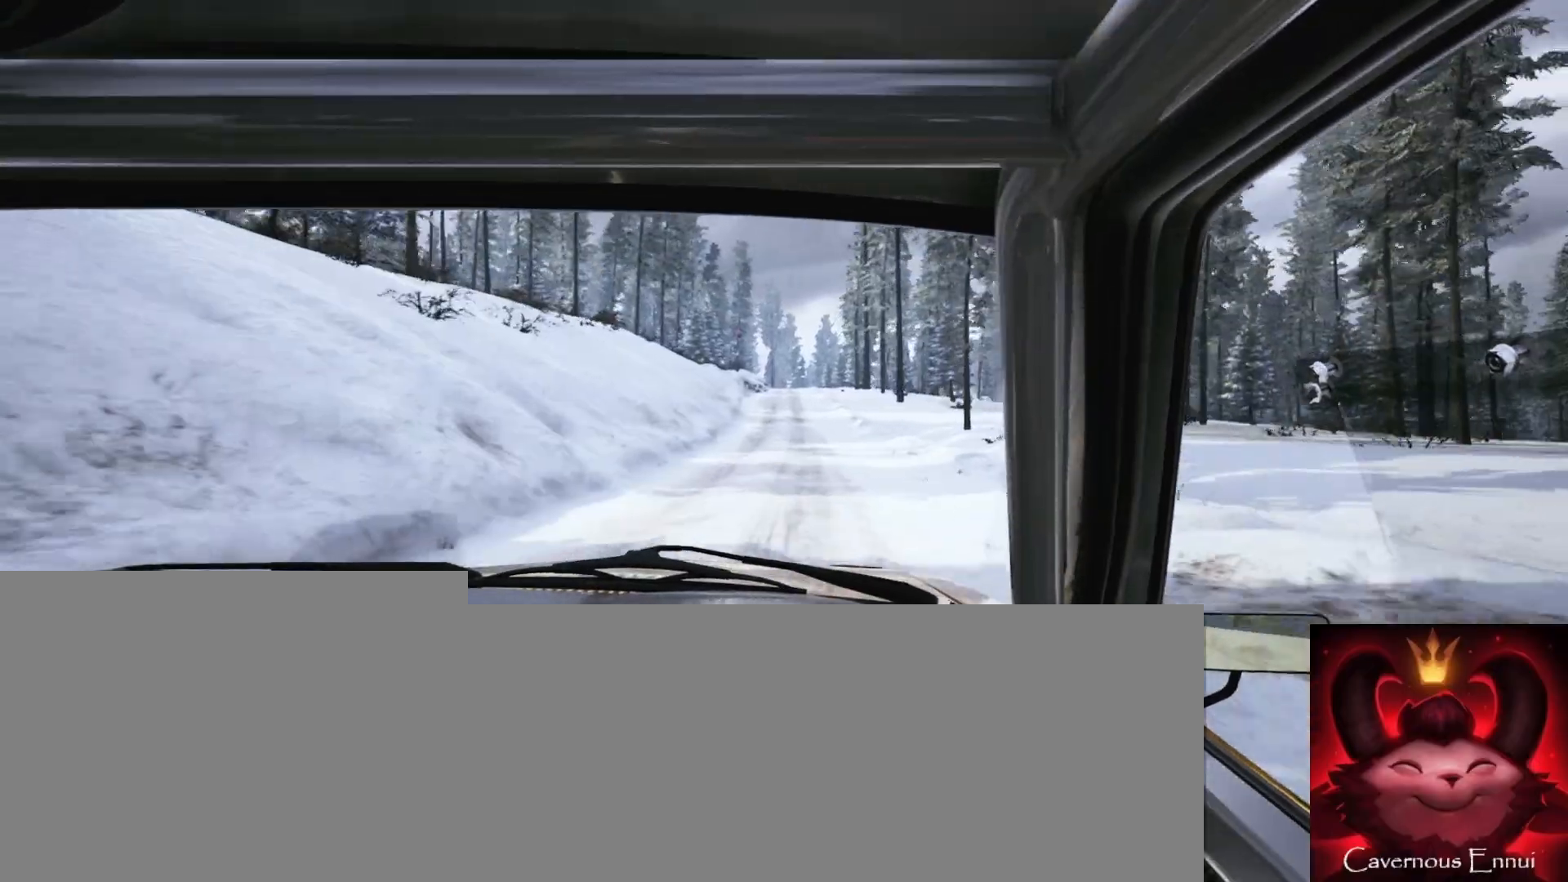
{"buttons": [], "left_stick": "center", "right_stick": "up", "events": [[183, "left_stick", "left"], [283, "left_stick", "down-left"], [383, "left_stick", "center"]]}
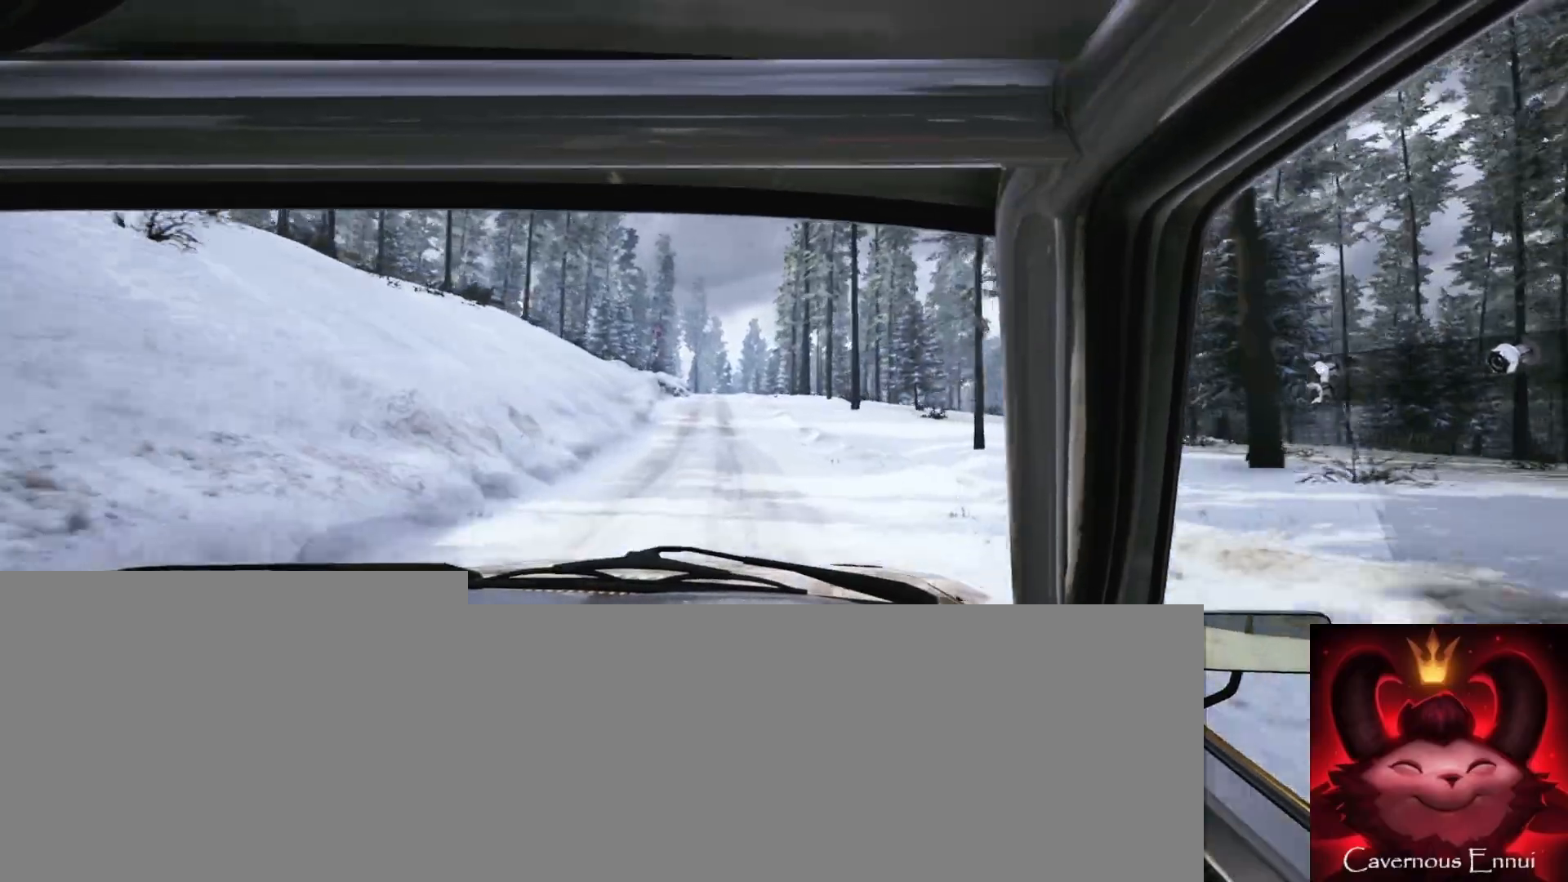
{"buttons": [], "left_stick": "center", "right_stick": "up", "events": [[167, "left_stick", "left"], [200, "R1", "down"], [267, "R1", "up"], [383, "left_stick", "center"]]}